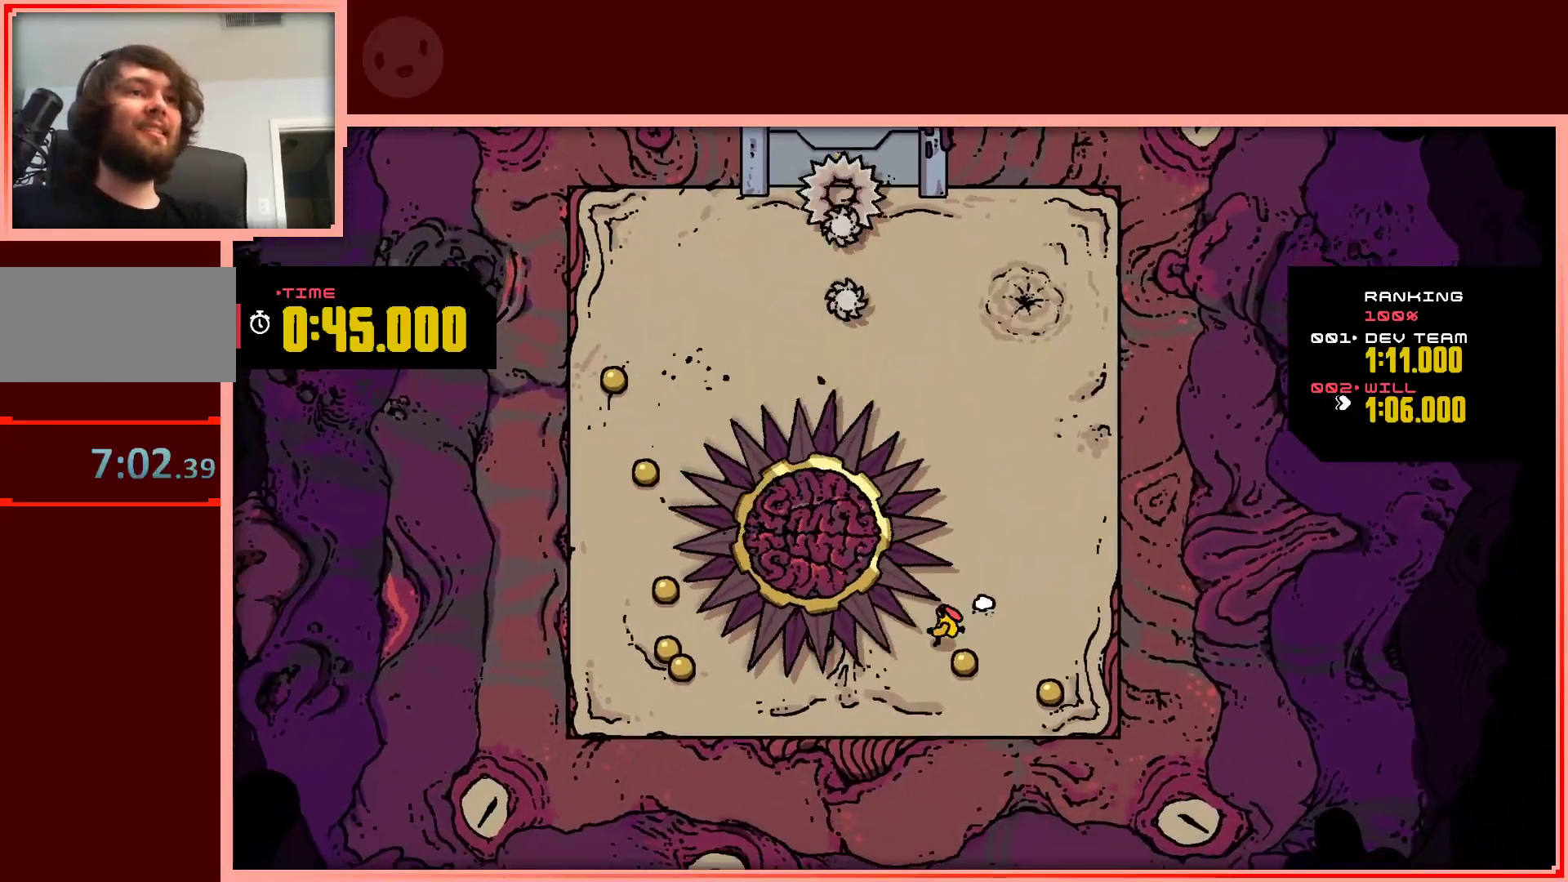
Gameplay with keyboard; each line is a JSON object with the keys held at the frame after it. "events" lists presses ("down") and releases ("up") of "down", "left", "right", "shift", "up" and "z" between this image and that frame as [ms after this image, input, new state], when the widget could be followed in between. No other keys are recorded. Mouse input is not recorded.
{"keys": ["right"], "events": [[17, "left", "up"], [250, "down", "up"]]}
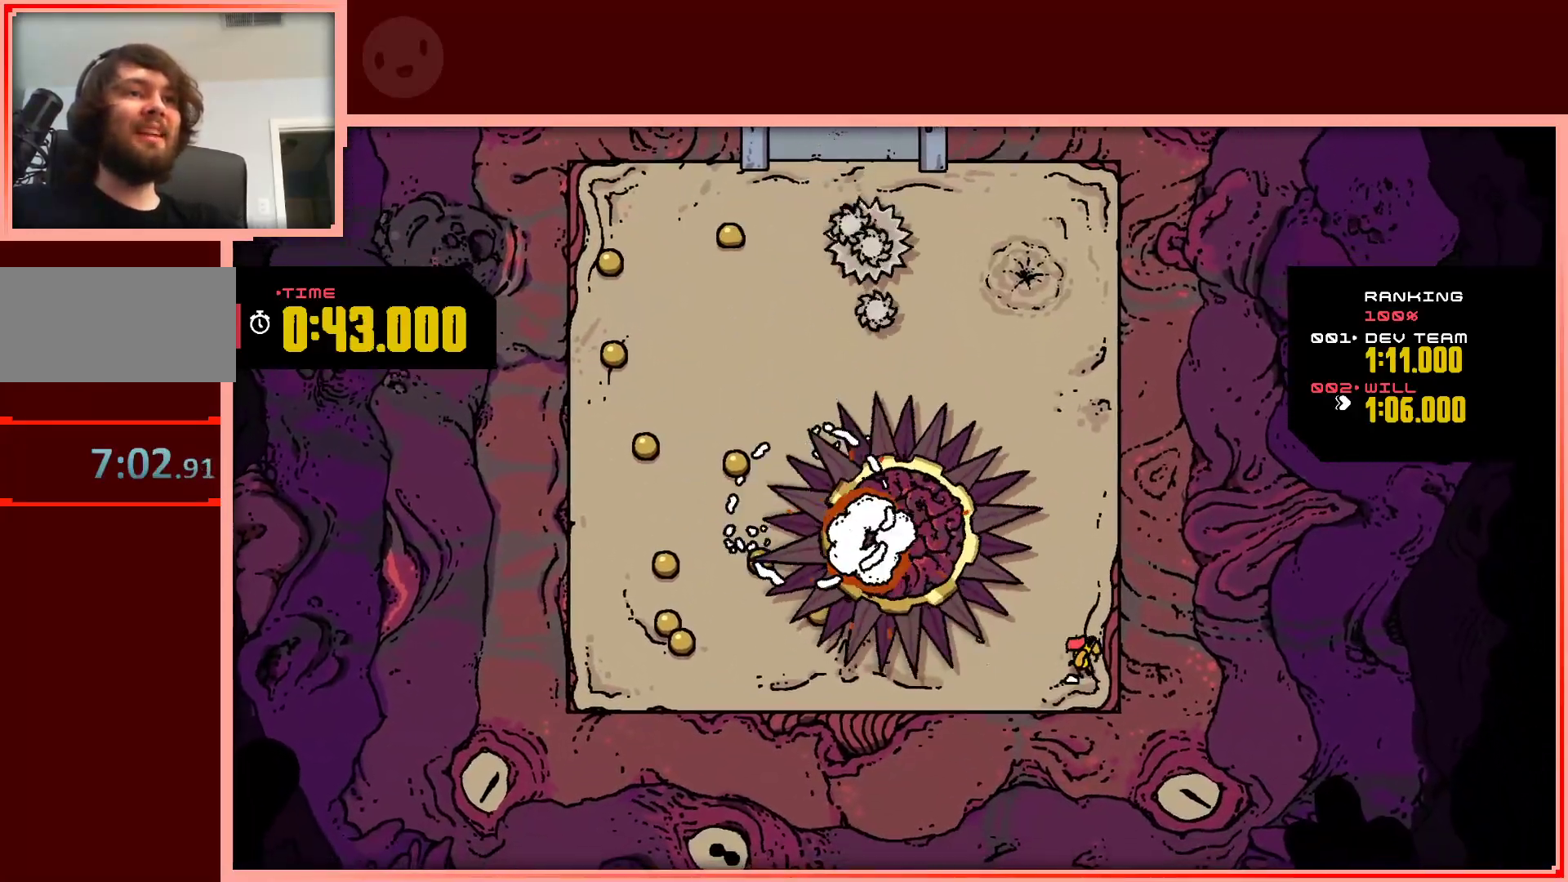
{"keys": ["left"], "events": [[67, "down", "down"], [67, "left", "down"], [67, "right", "up"], [167, "down", "up"]]}
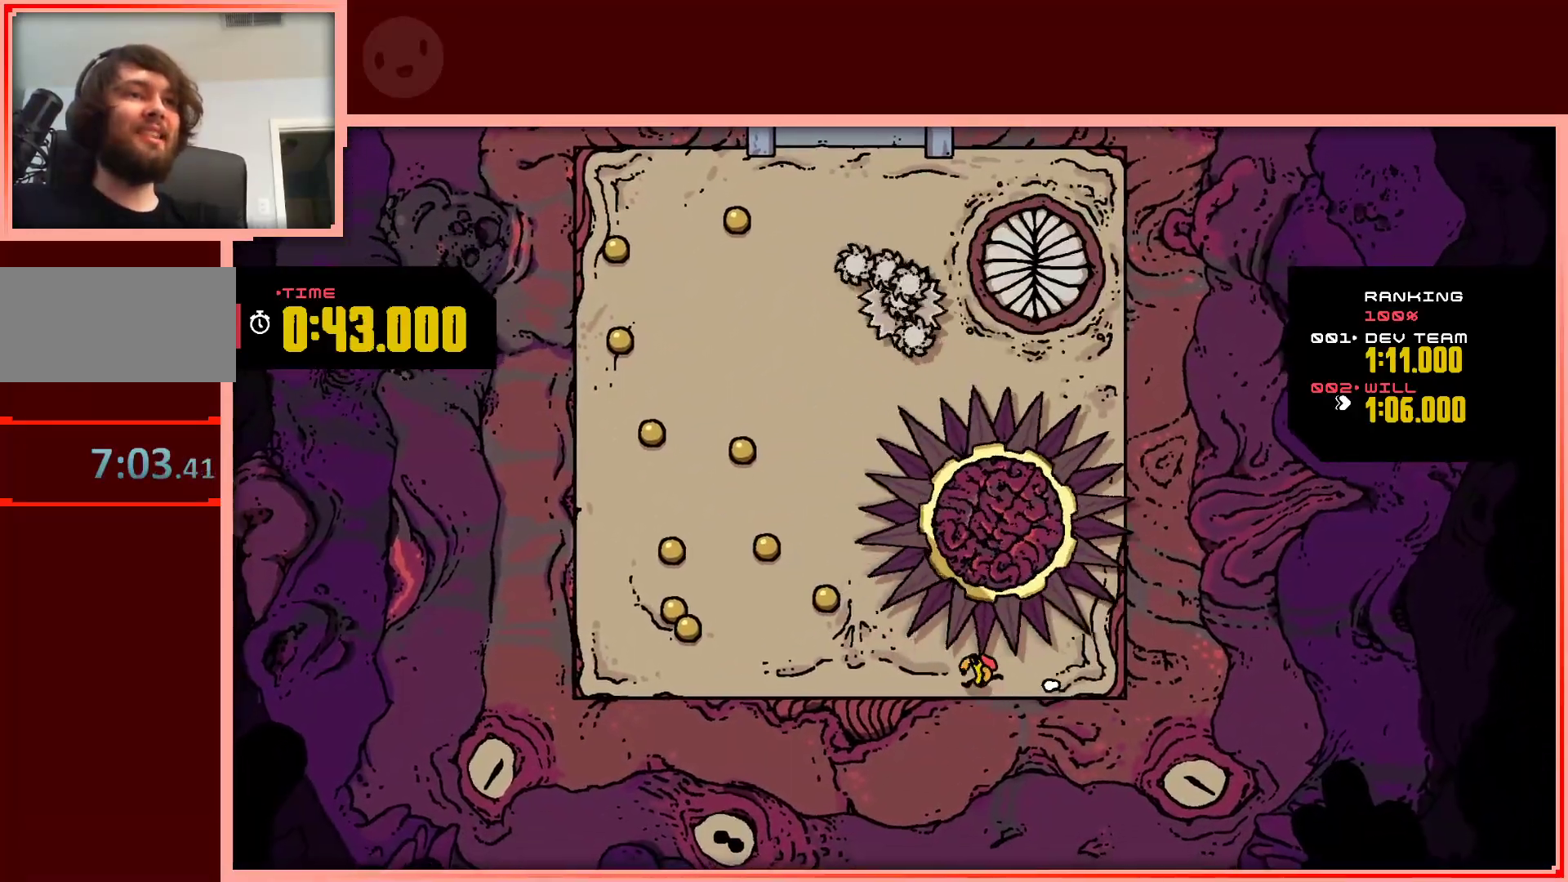
{"keys": ["left", "up"], "events": [[417, "up", "down"]]}
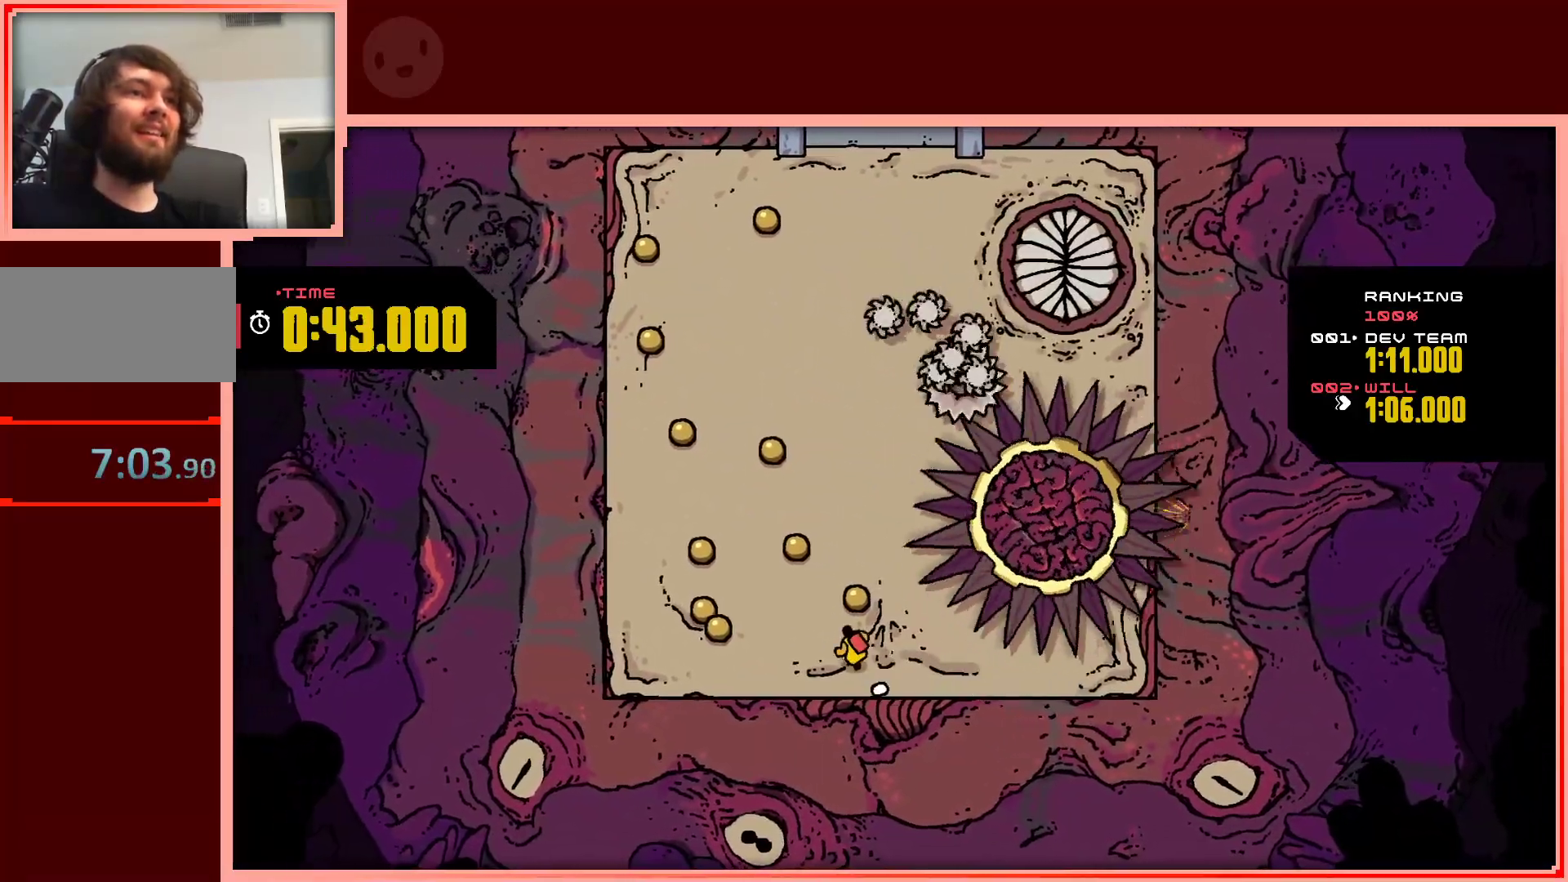
{"keys": ["left"], "events": [[100, "left", "up"], [250, "left", "down"], [483, "up", "up"]]}
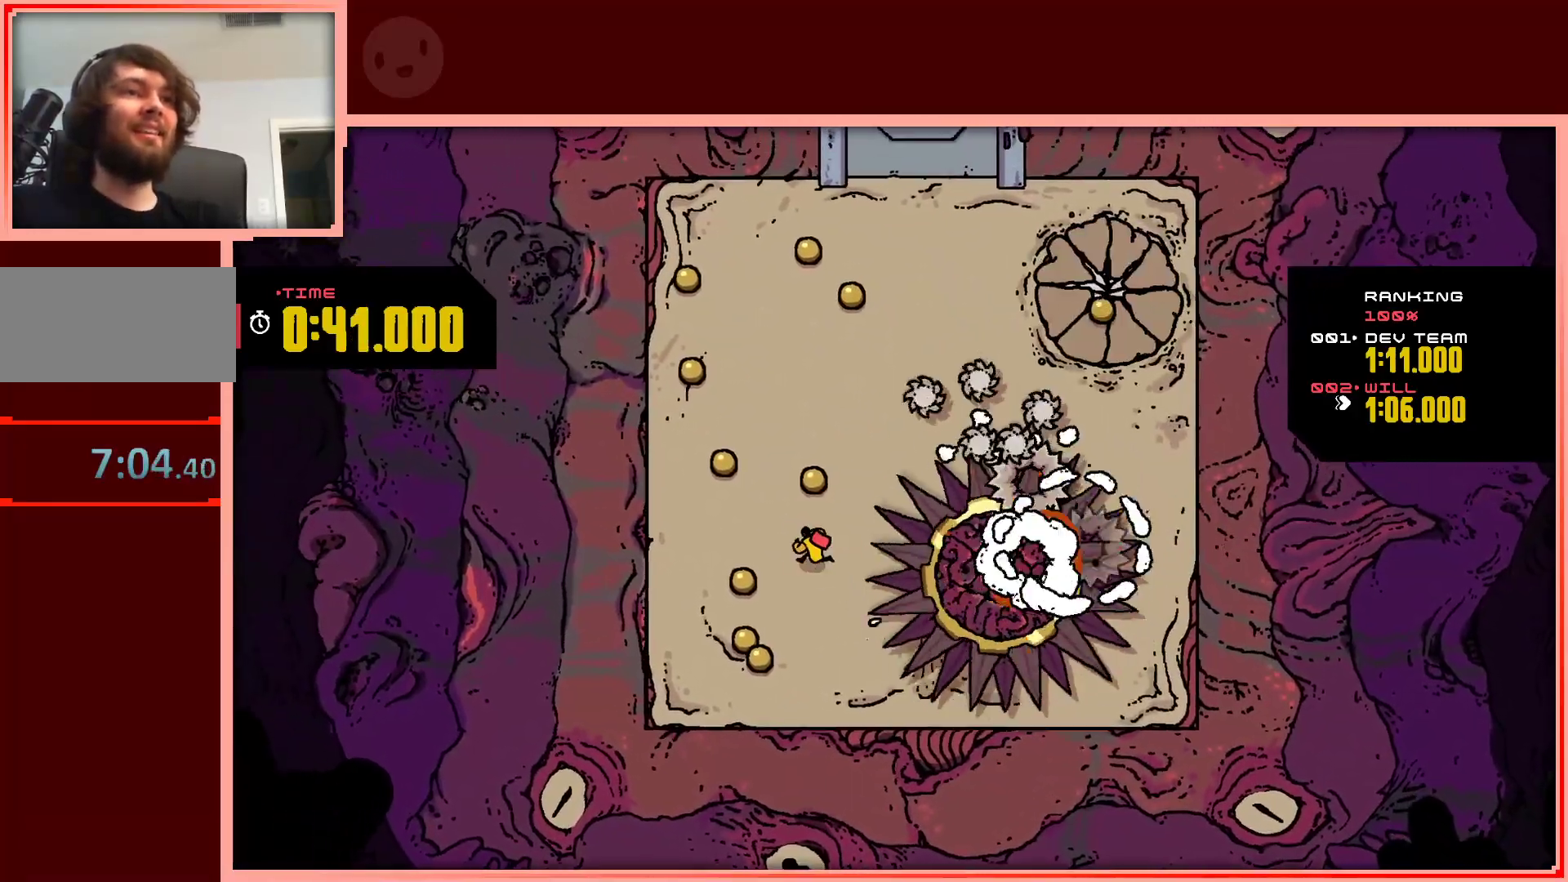
{"keys": ["down"], "events": [[117, "down", "down"], [300, "left", "up"], [300, "right", "down"], [450, "right", "up"]]}
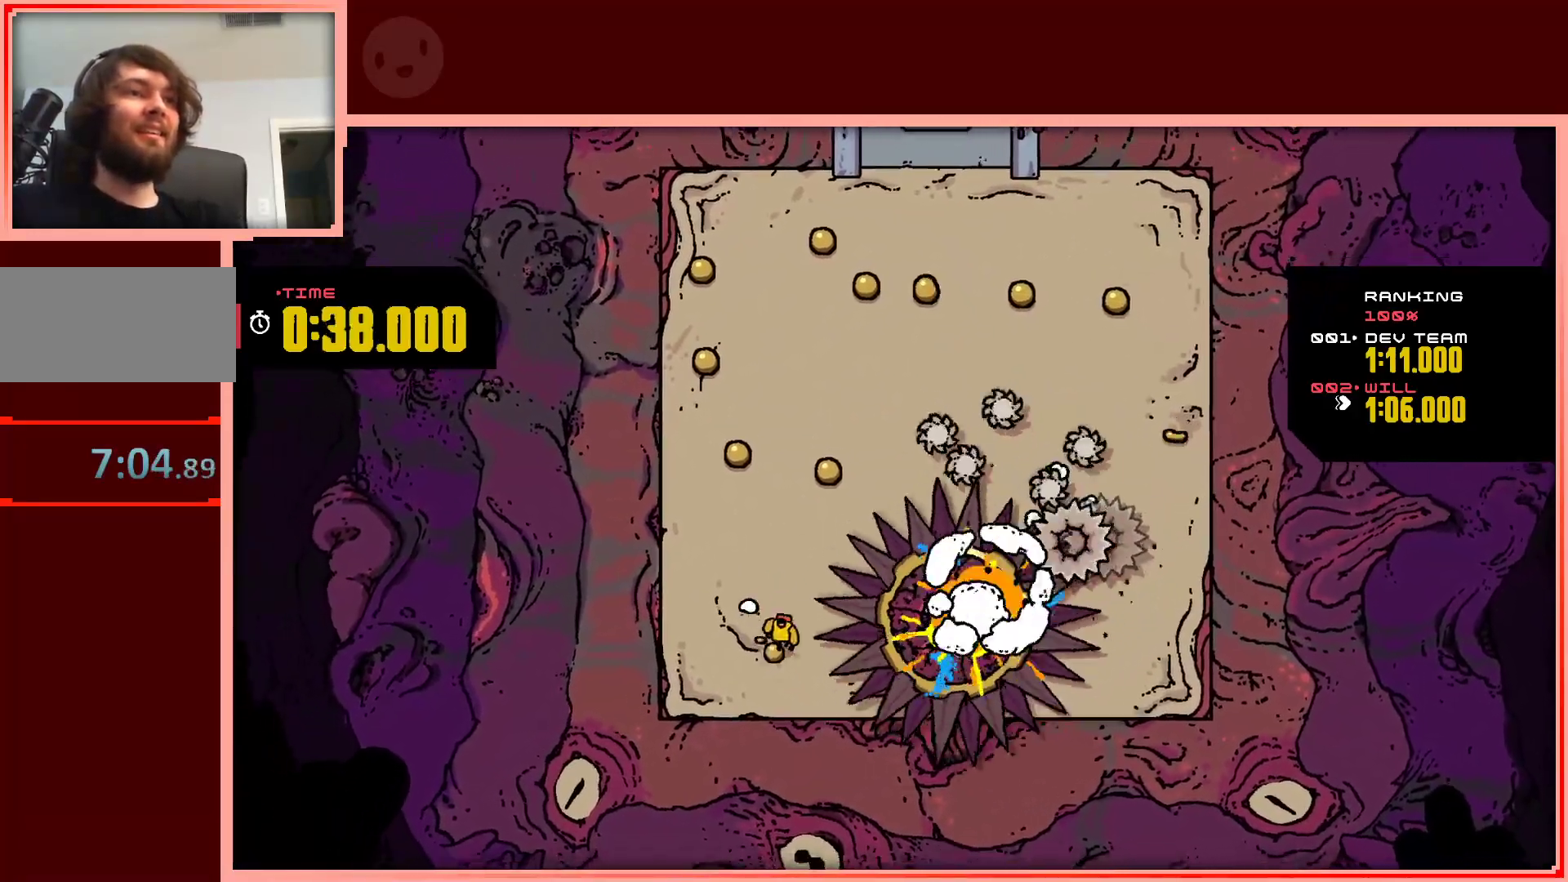
{"keys": ["up"], "events": [[33, "left", "down"], [83, "down", "up"], [183, "up", "down"], [233, "left", "up"]]}
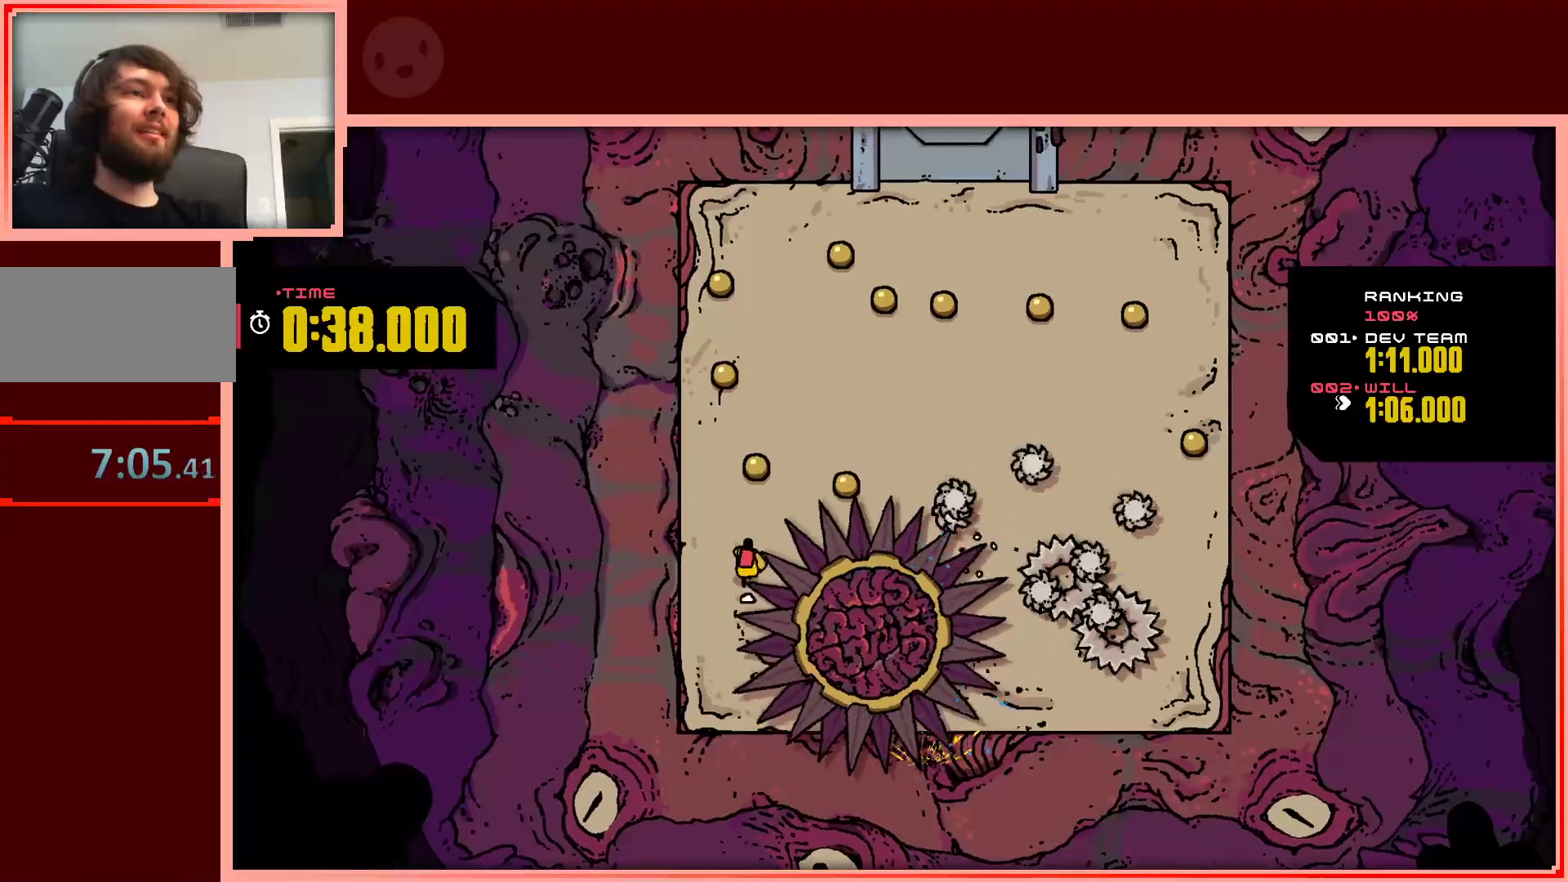
{"keys": ["up"], "events": []}
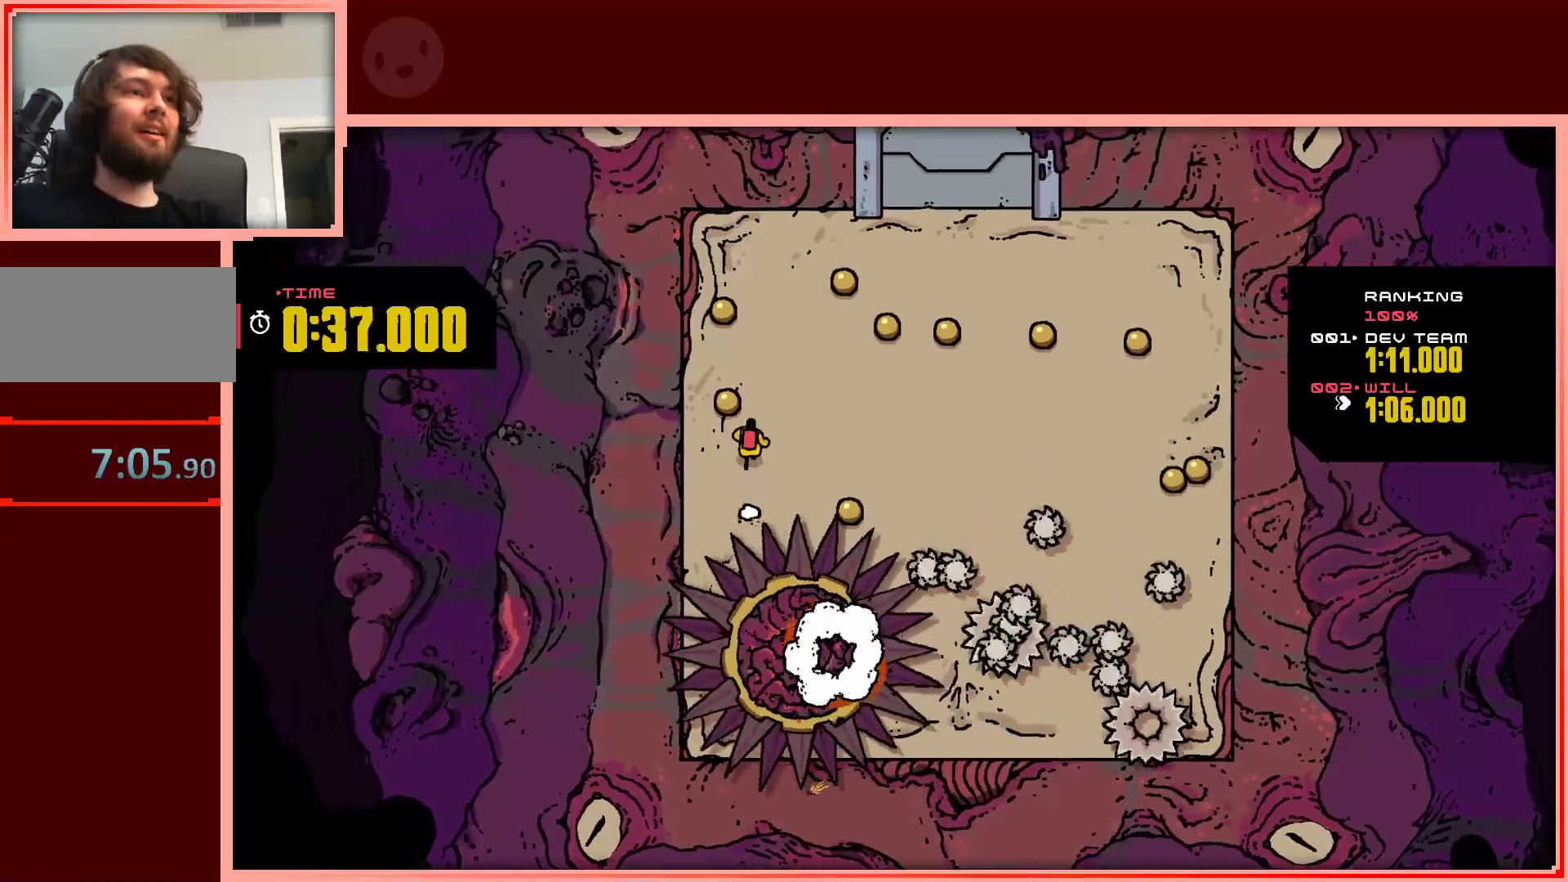
{"keys": ["right"], "events": [[17, "left", "down"], [167, "left", "up"], [400, "right", "down"], [500, "up", "up"]]}
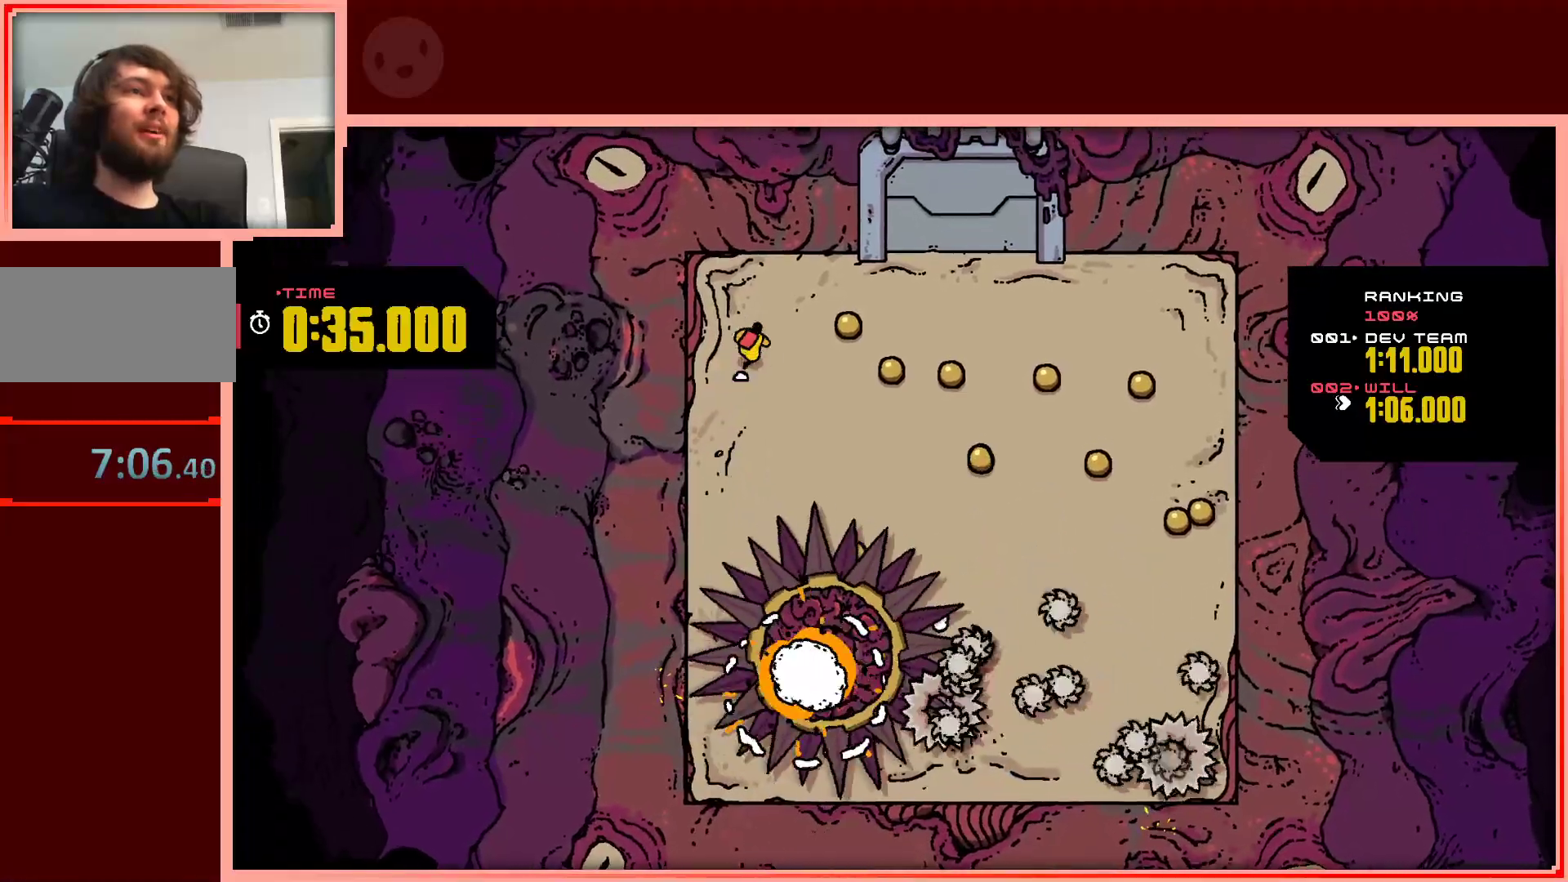
{"keys": ["down", "right"], "events": [[367, "down", "down"]]}
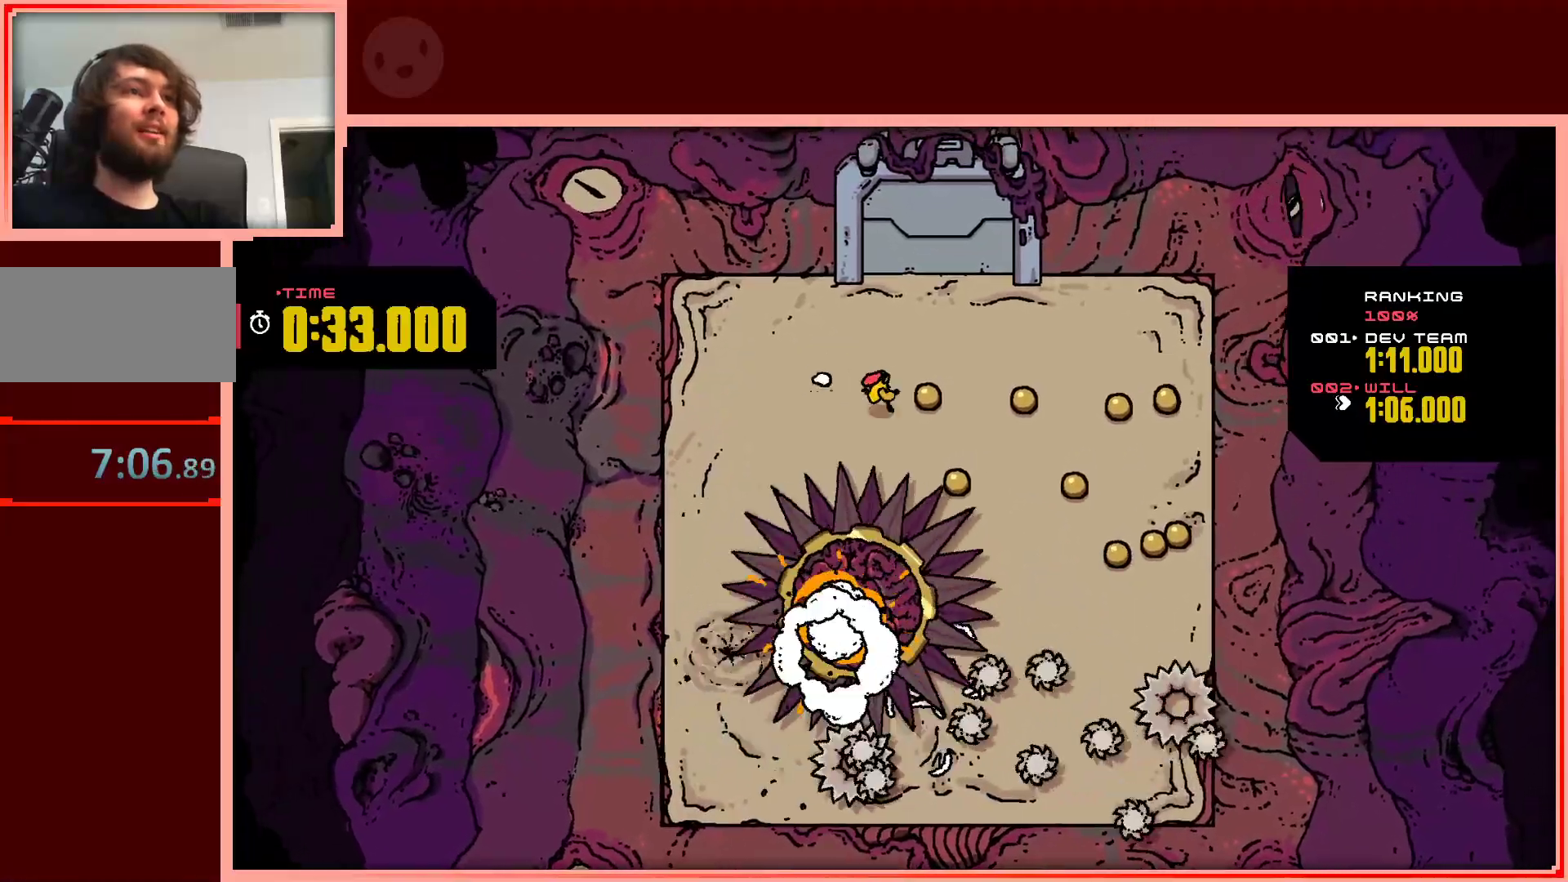
{"keys": ["right"], "events": [[50, "down", "up"]]}
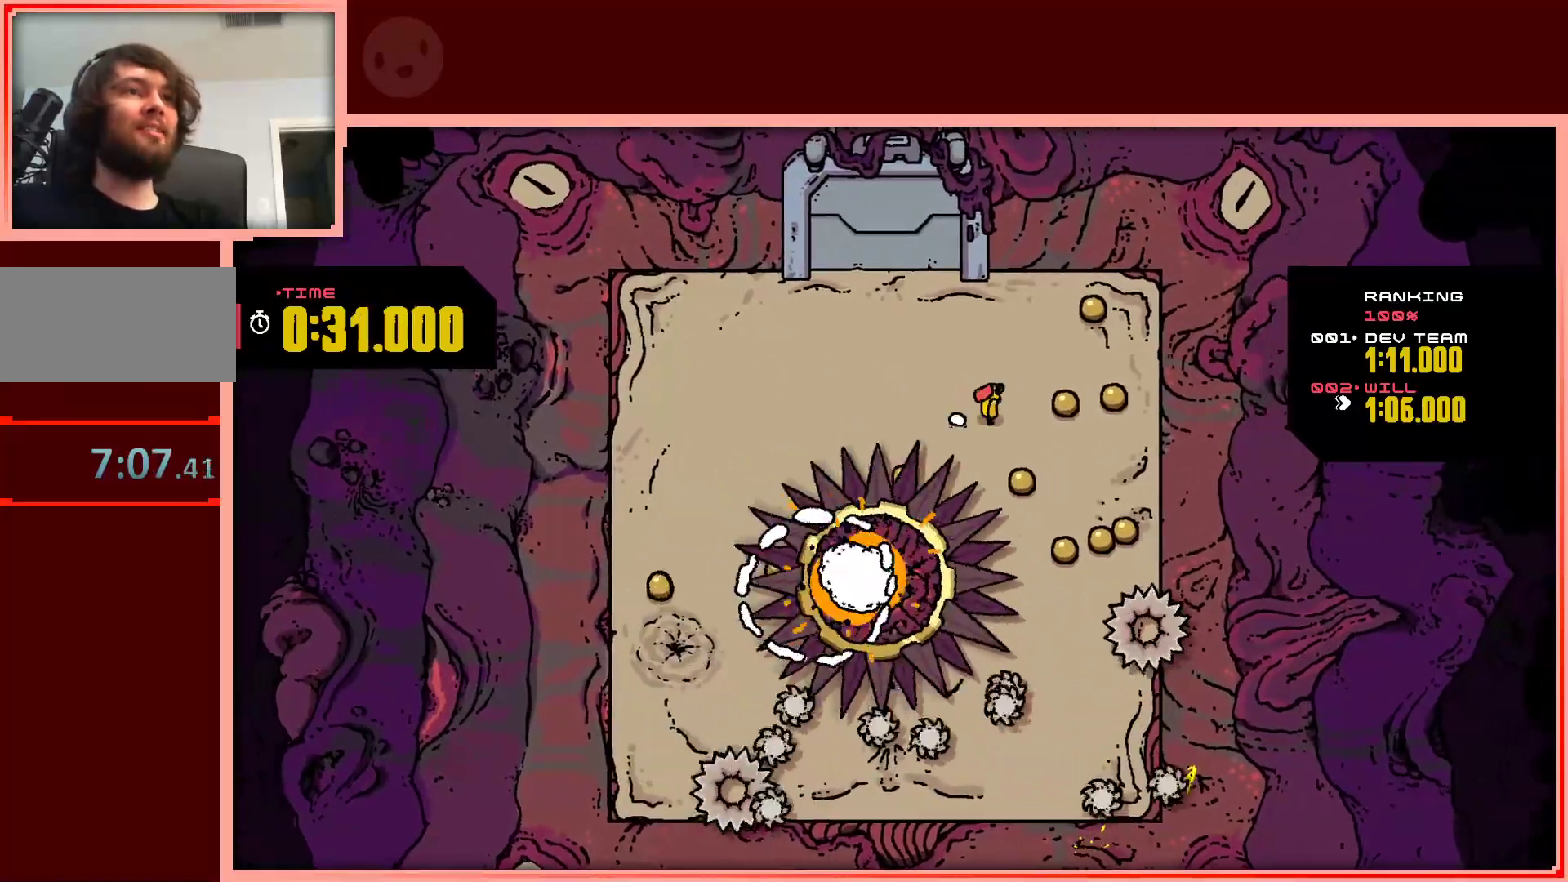
{"keys": ["left", "right", "up"], "events": [[300, "up", "down"], [450, "left", "down"]]}
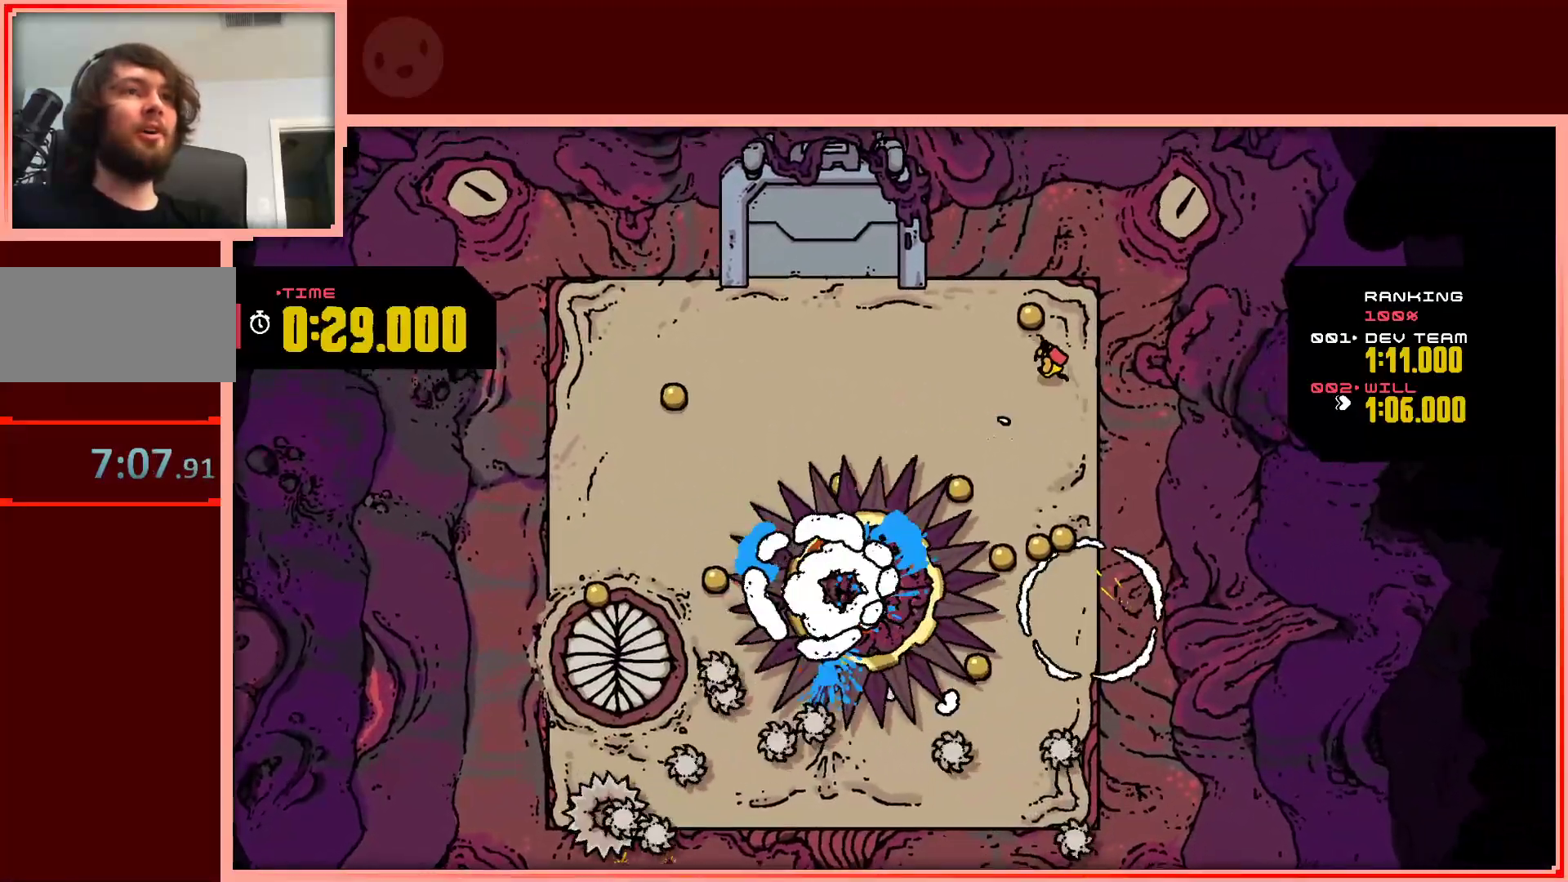
{"keys": ["left"], "events": [[33, "right", "up"], [233, "up", "up"]]}
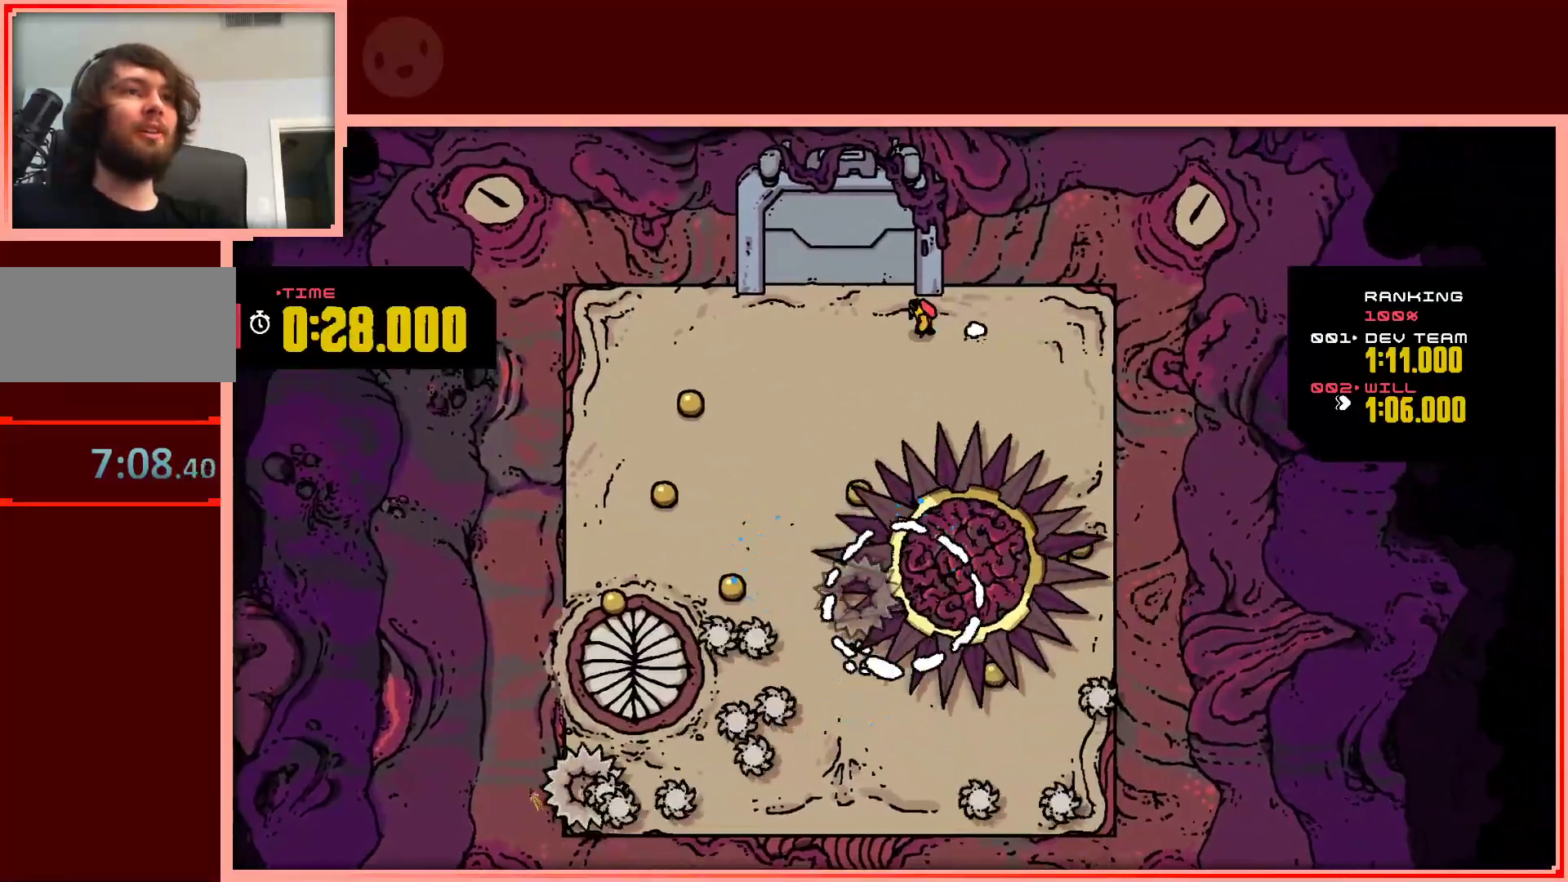
{"keys": ["left"], "events": [[250, "down", "down"], [483, "down", "up"]]}
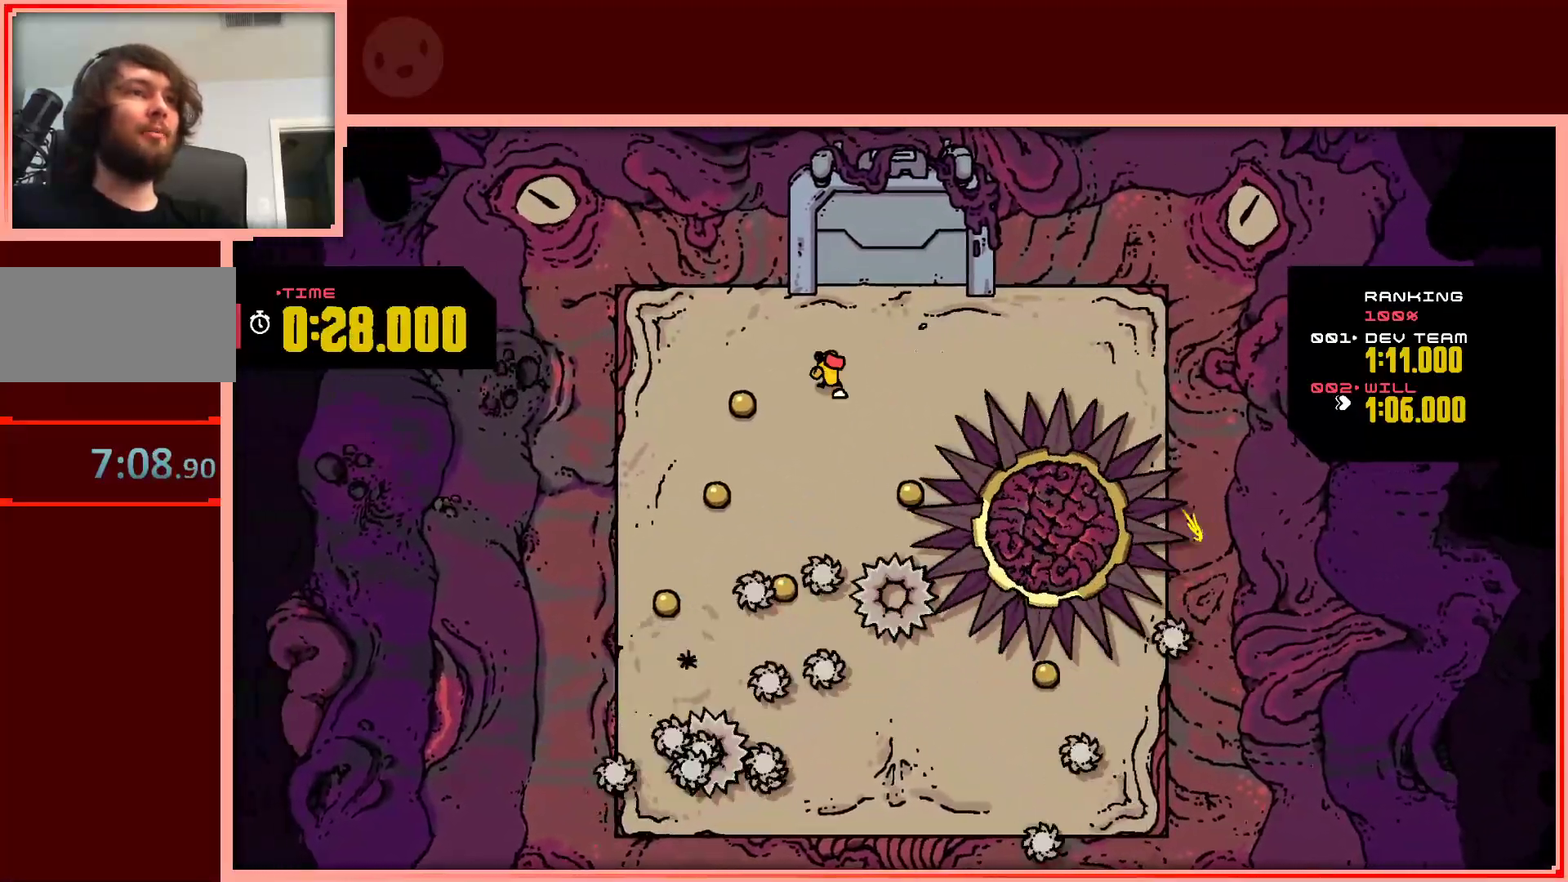
{"keys": ["down"], "events": [[217, "down", "down"], [350, "left", "up"]]}
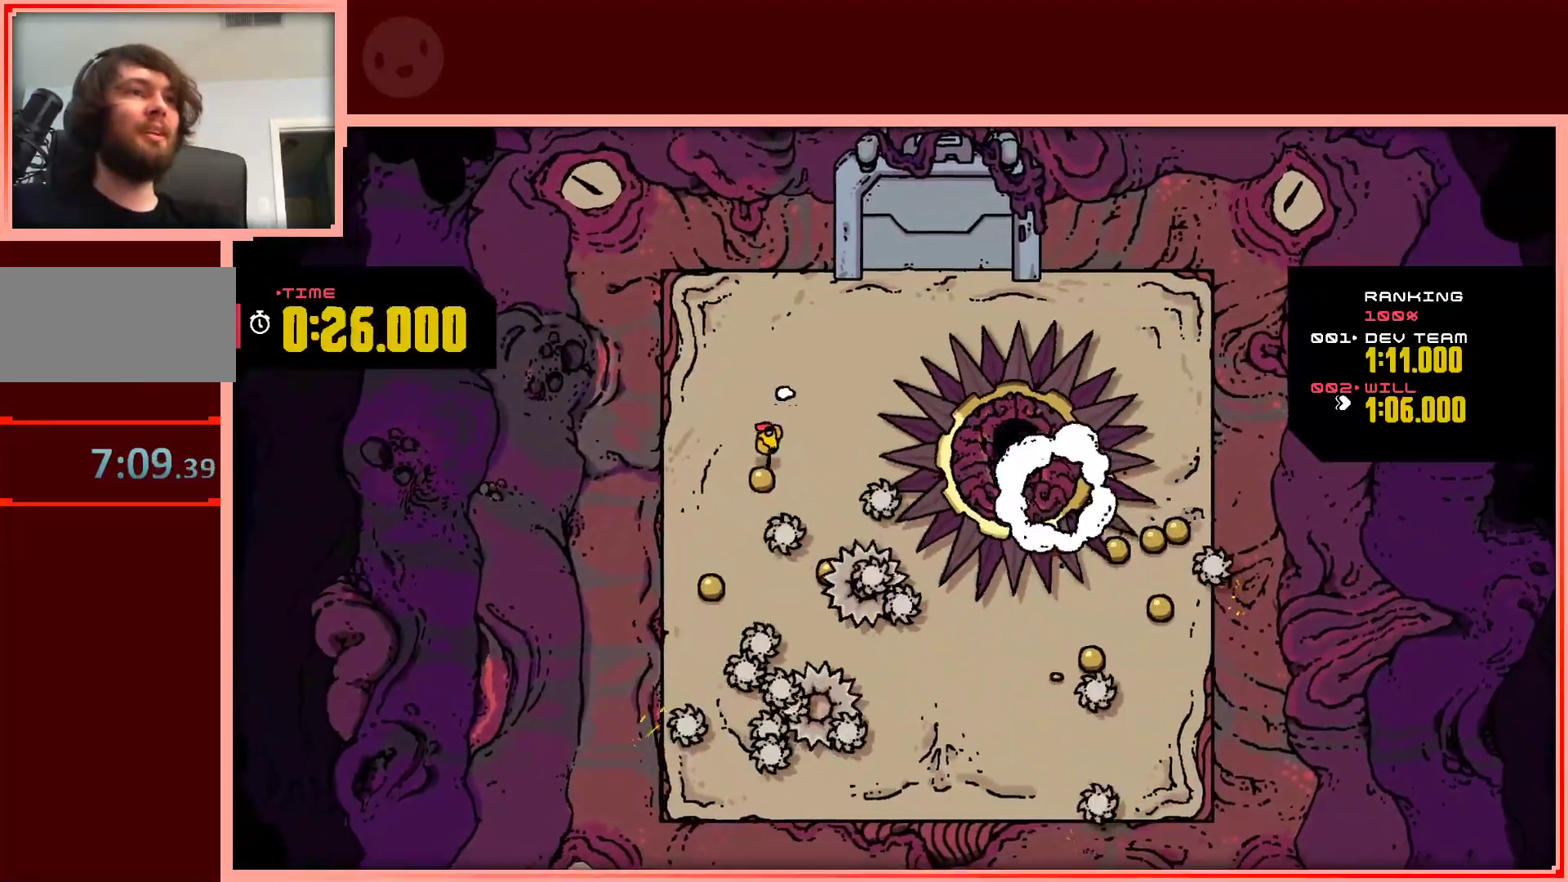
{"keys": ["down"], "events": [[33, "left", "down"], [133, "down", "up"], [367, "down", "down"], [417, "left", "up"]]}
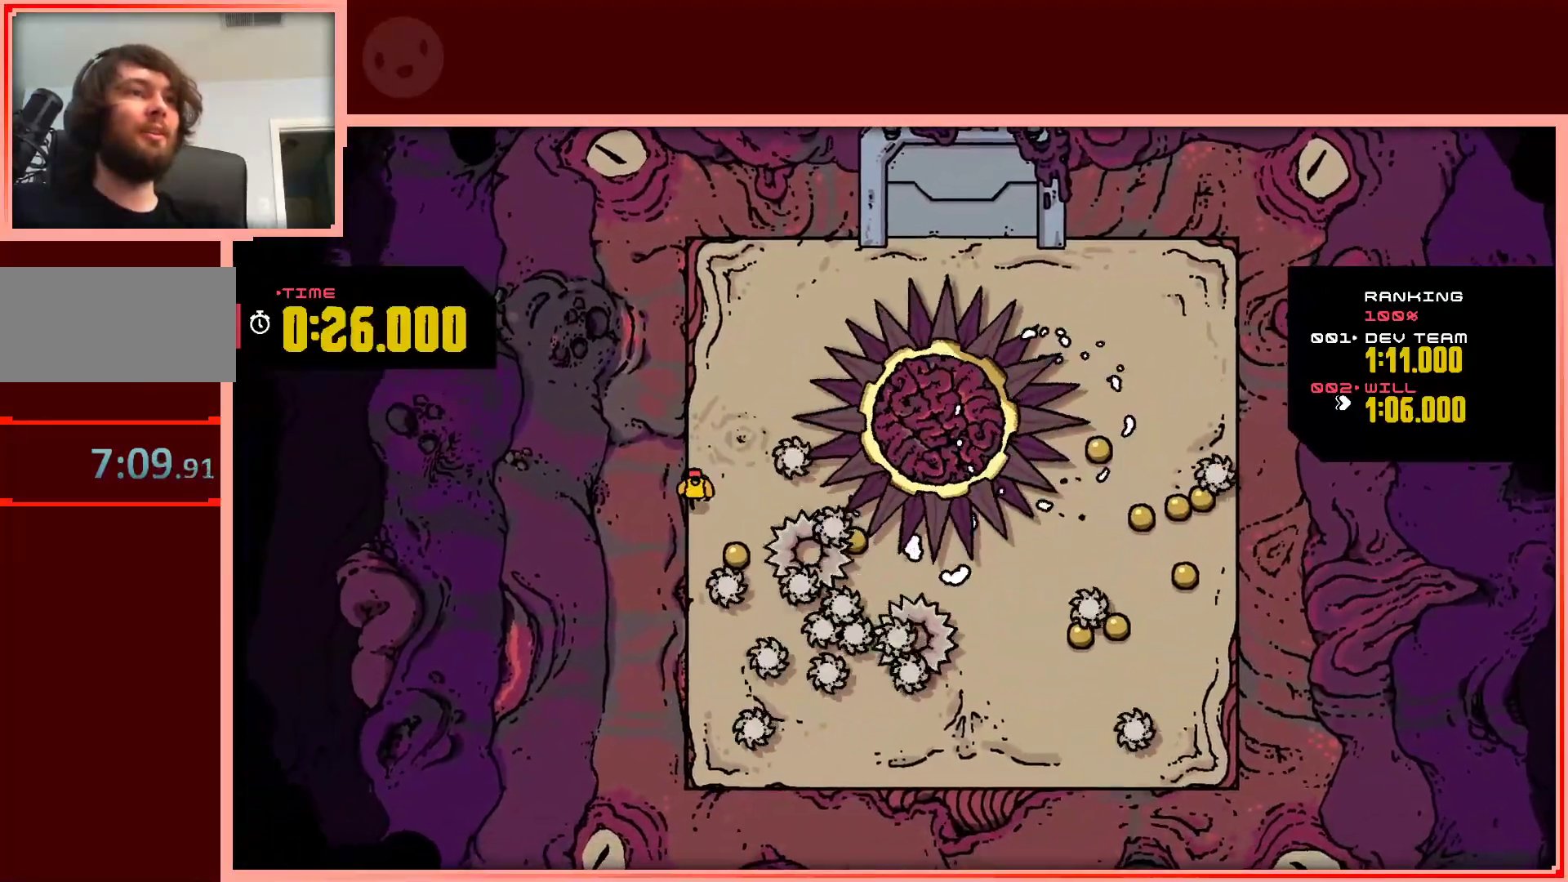
{"keys": ["down", "right", "shift"], "events": [[50, "right", "down"], [200, "shift", "down"]]}
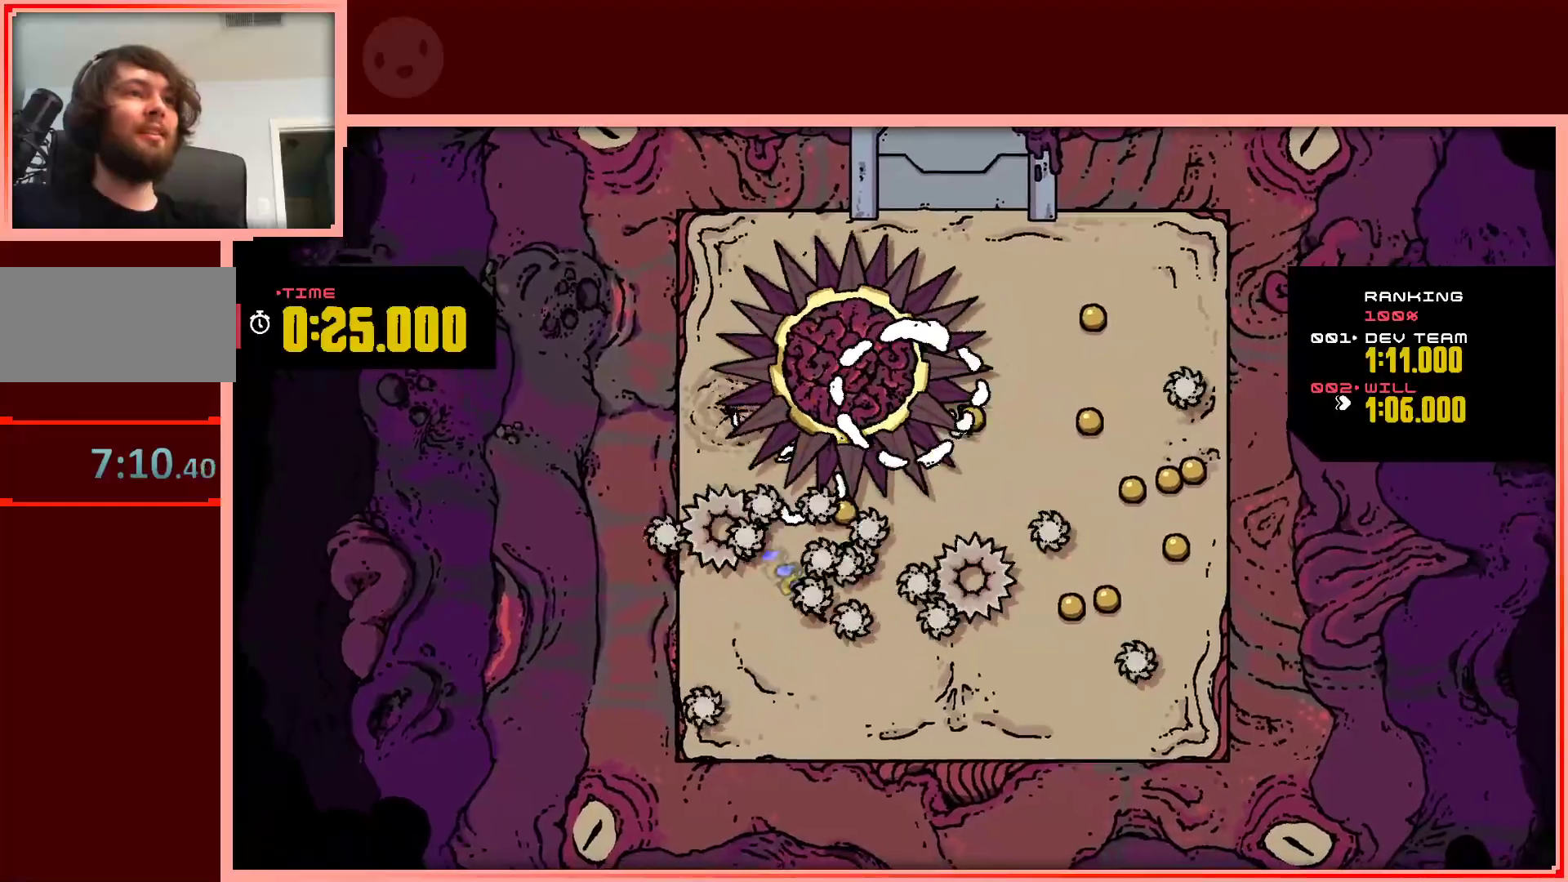
{"keys": ["right"], "events": [[117, "right", "up"], [400, "right", "down"], [450, "shift", "up"], [500, "down", "up"]]}
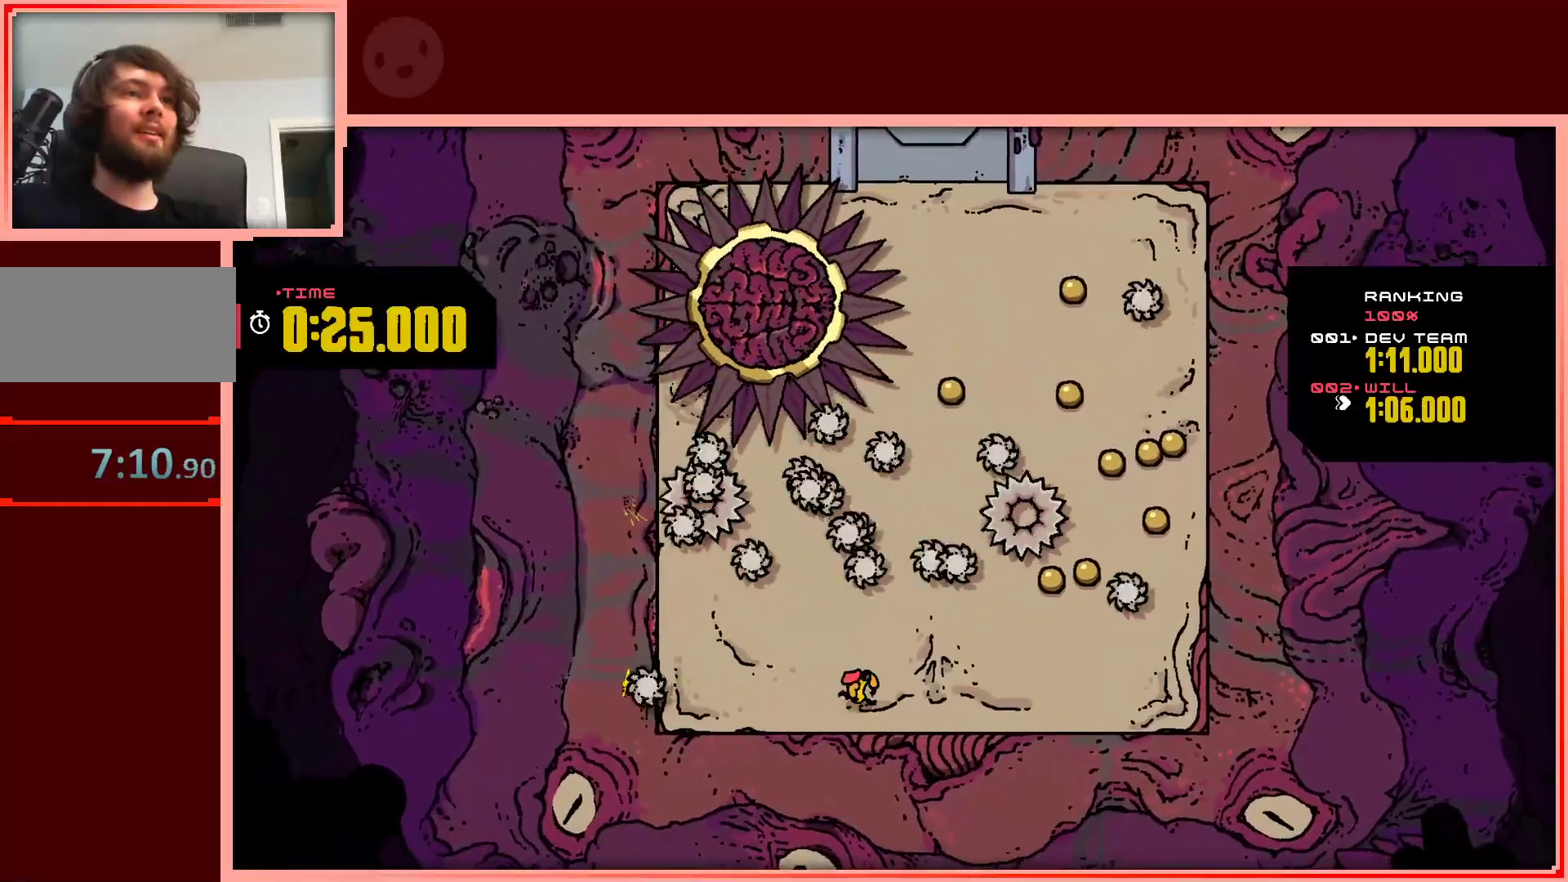
{"keys": ["right", "up"], "events": [[417, "up", "down"]]}
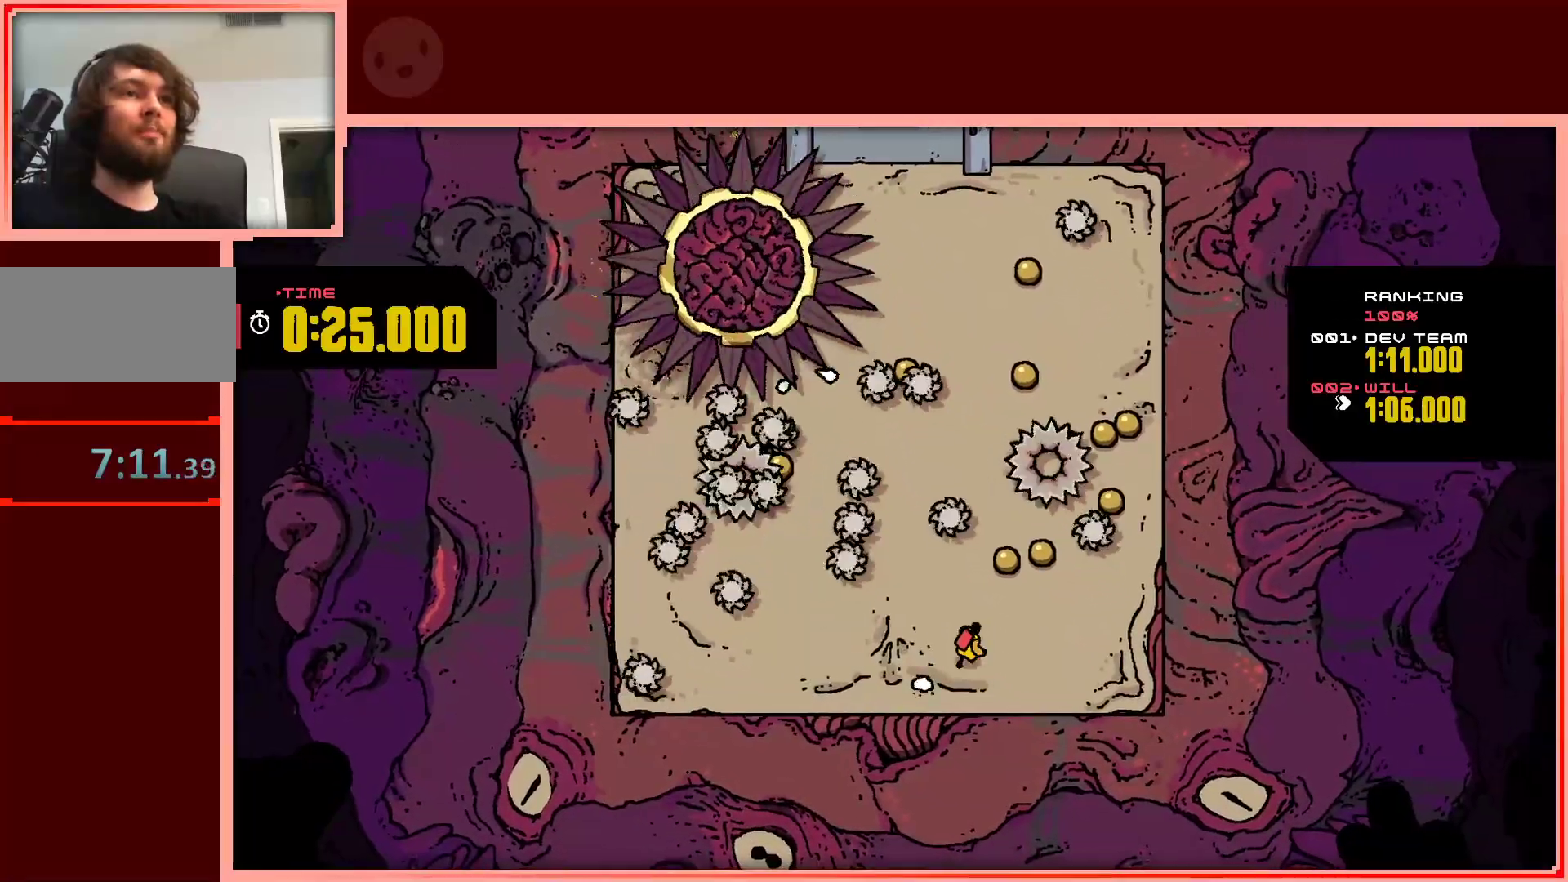
{"keys": ["right"], "events": [[100, "right", "up"], [283, "right", "down"], [383, "up", "up"]]}
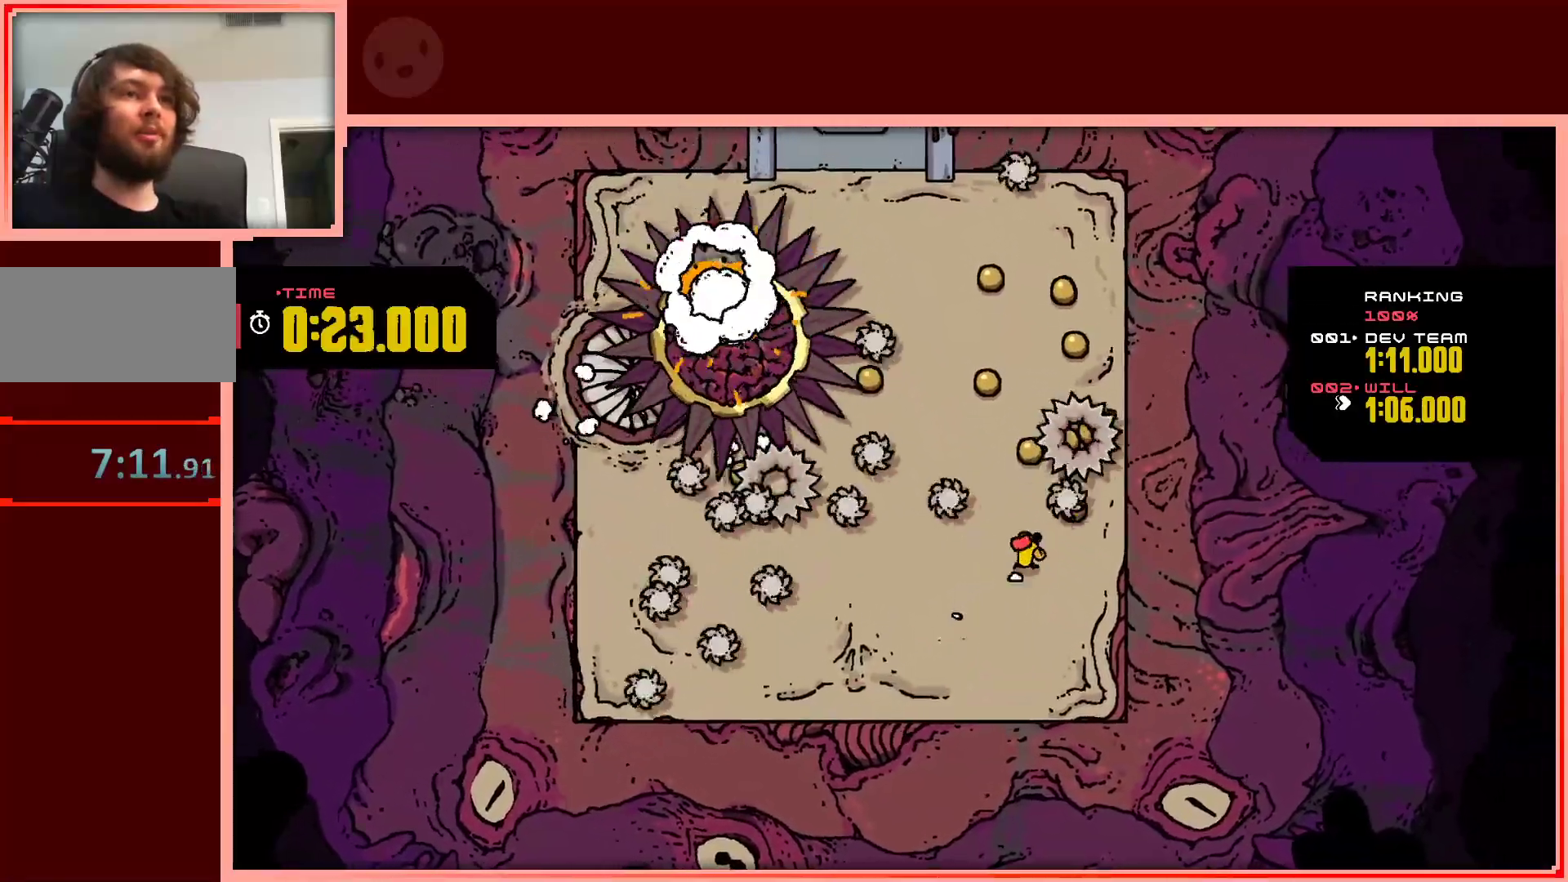
{"keys": ["right", "up"], "events": [[33, "down", "down"], [67, "right", "up"], [217, "down", "up"], [450, "right", "down"], [500, "up", "down"]]}
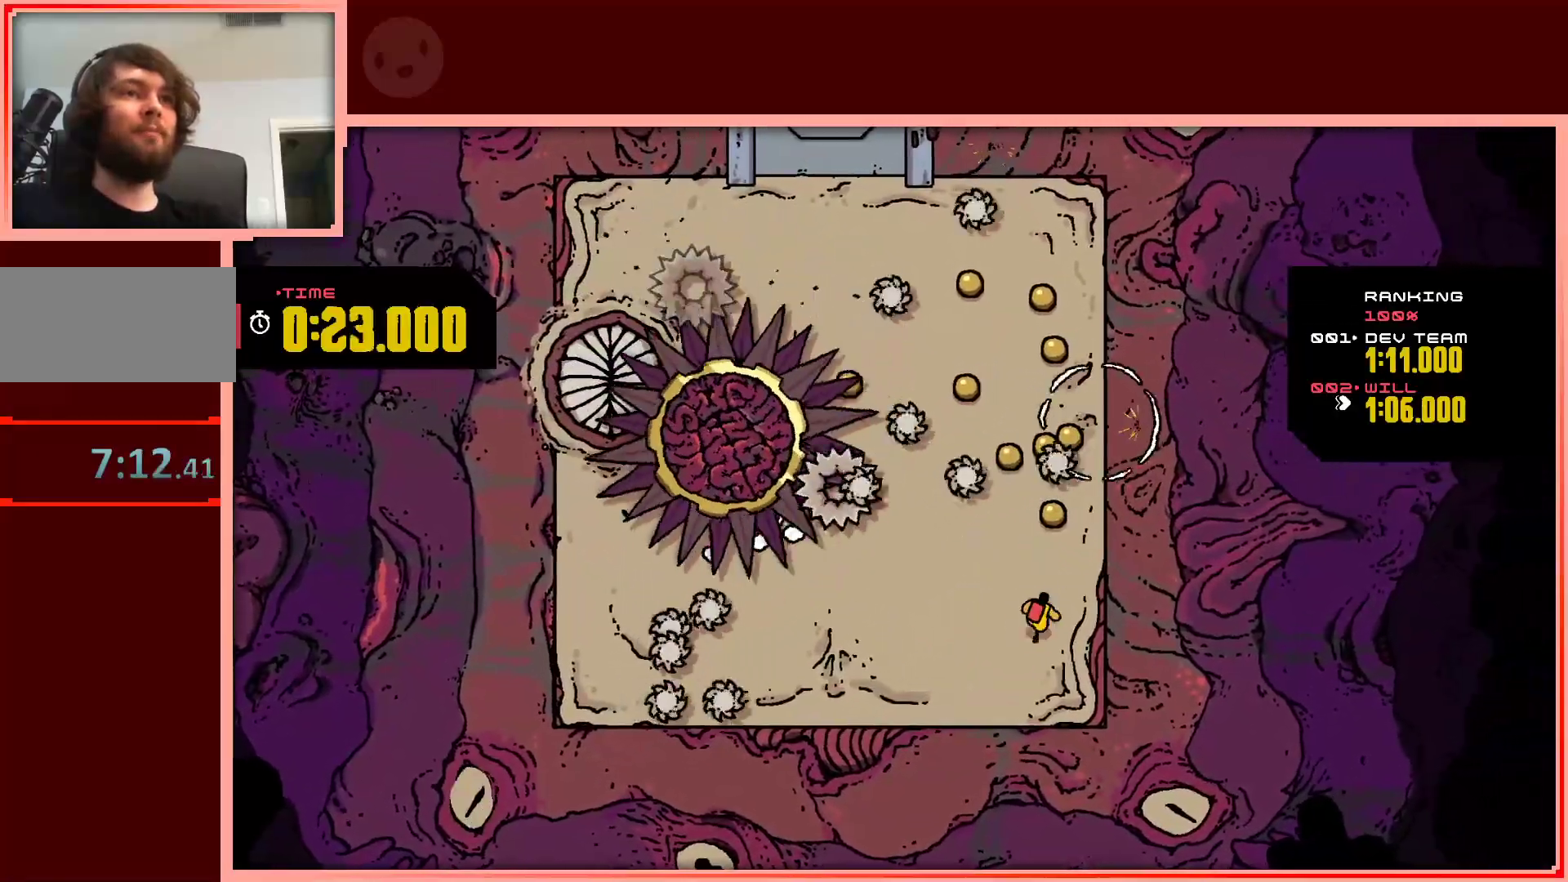
{"keys": [], "events": [[83, "right", "up"], [267, "up", "up"]]}
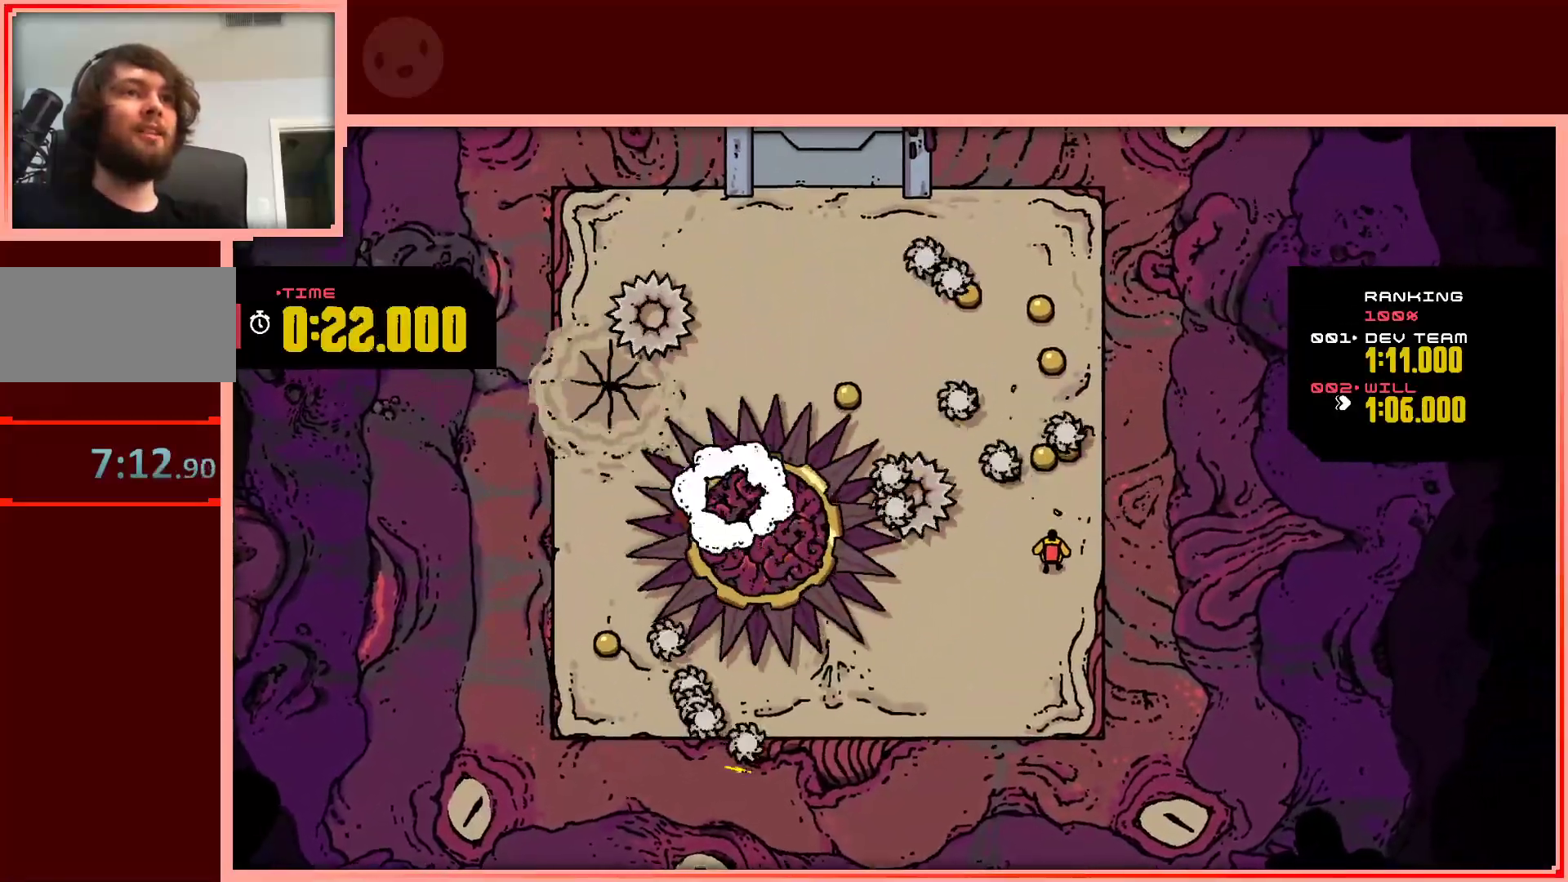
{"keys": ["right", "up"], "events": [[333, "right", "down"], [333, "up", "down"]]}
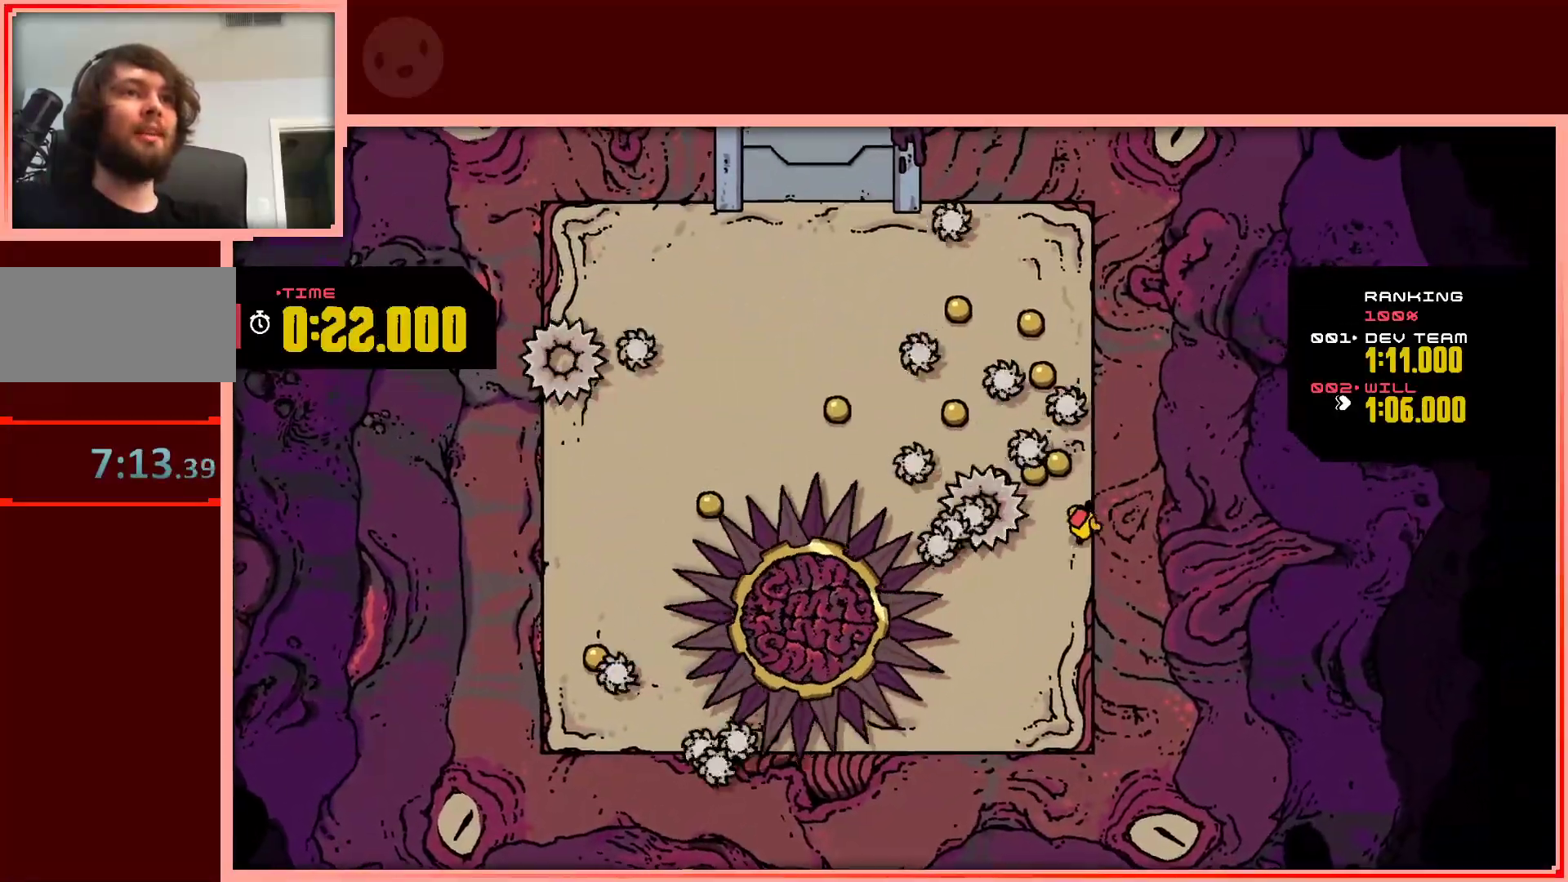
{"keys": ["left", "shift", "up"], "events": [[33, "right", "up"], [117, "left", "down"], [117, "up", "up"], [267, "shift", "down"], [267, "up", "down"]]}
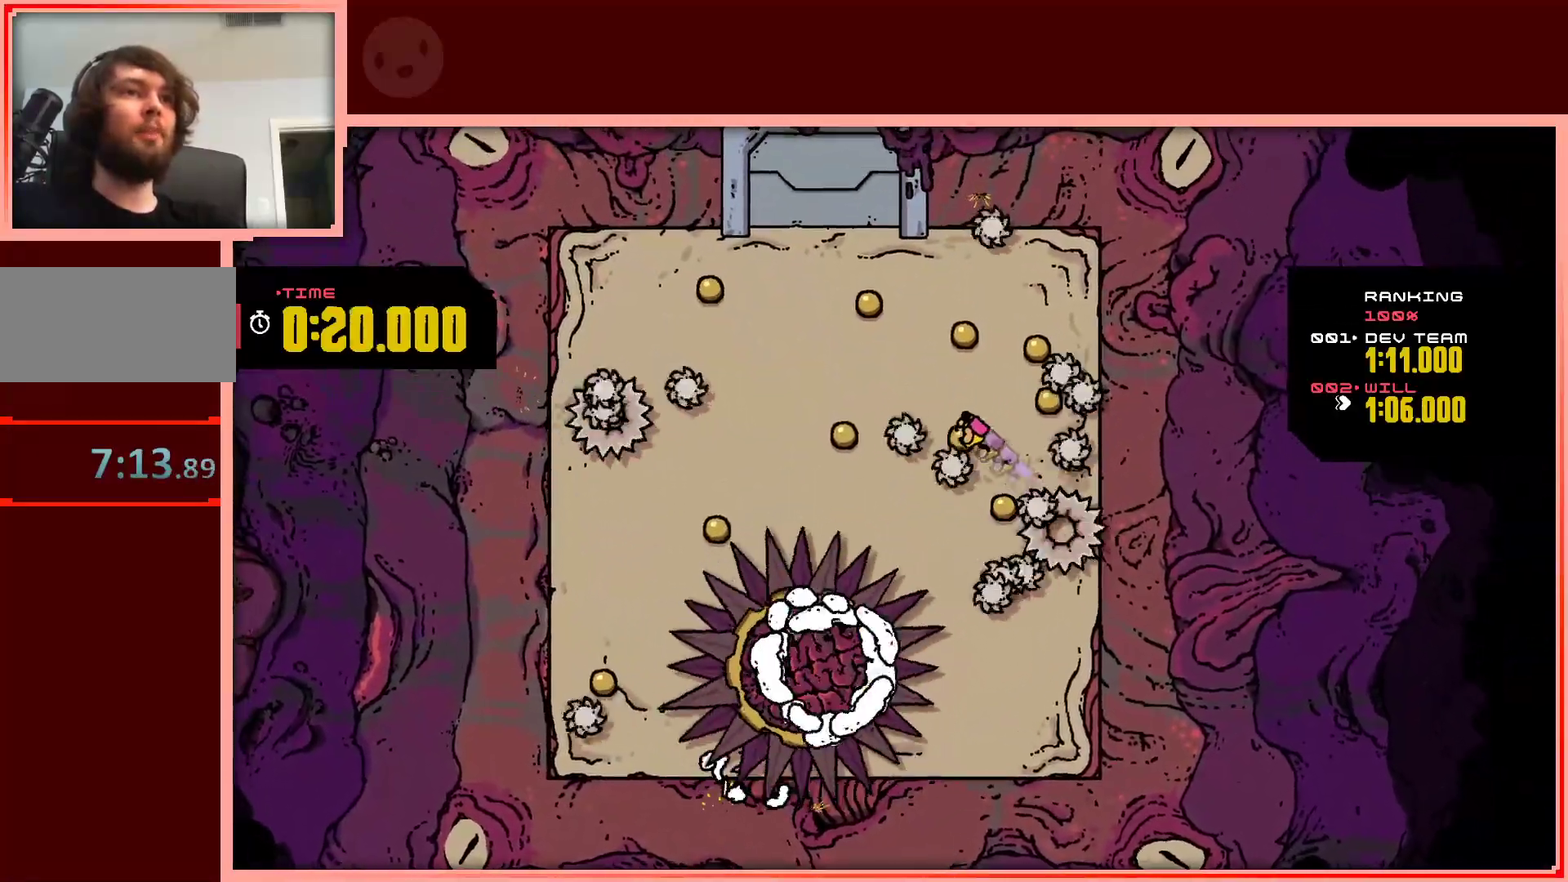
{"keys": ["right", "up"], "events": [[133, "up", "up"], [317, "up", "down"], [417, "left", "up"], [417, "right", "down"], [467, "shift", "up"]]}
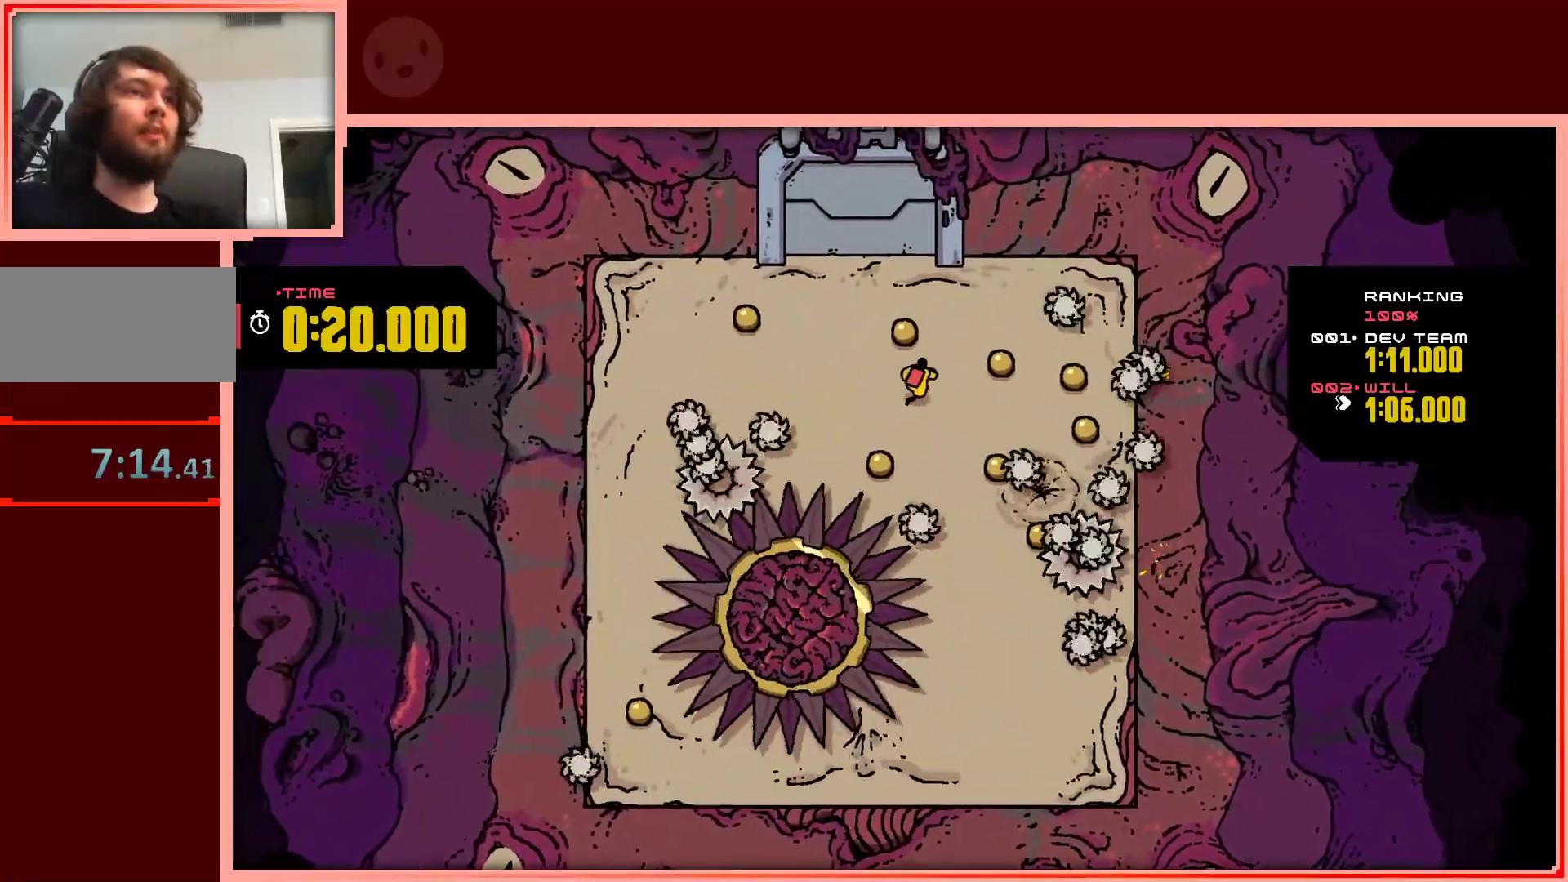
{"keys": ["right"], "events": [[100, "right", "up"], [150, "left", "down"], [250, "up", "up"], [333, "left", "up"], [333, "right", "down"]]}
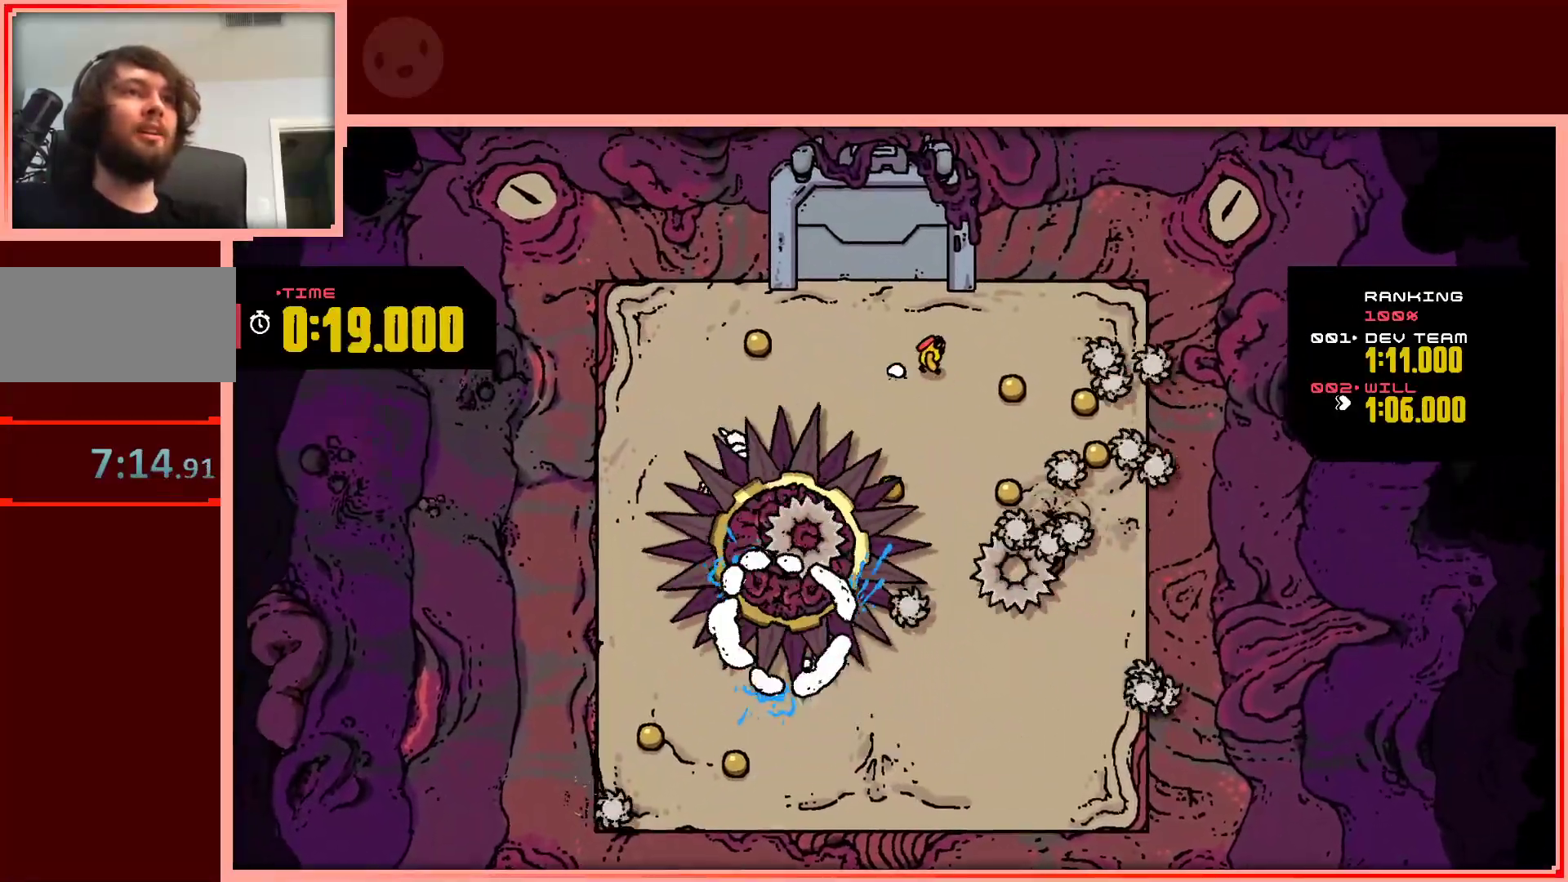
{"keys": [], "events": [[17, "down", "down"], [167, "down", "up"], [267, "right", "up"]]}
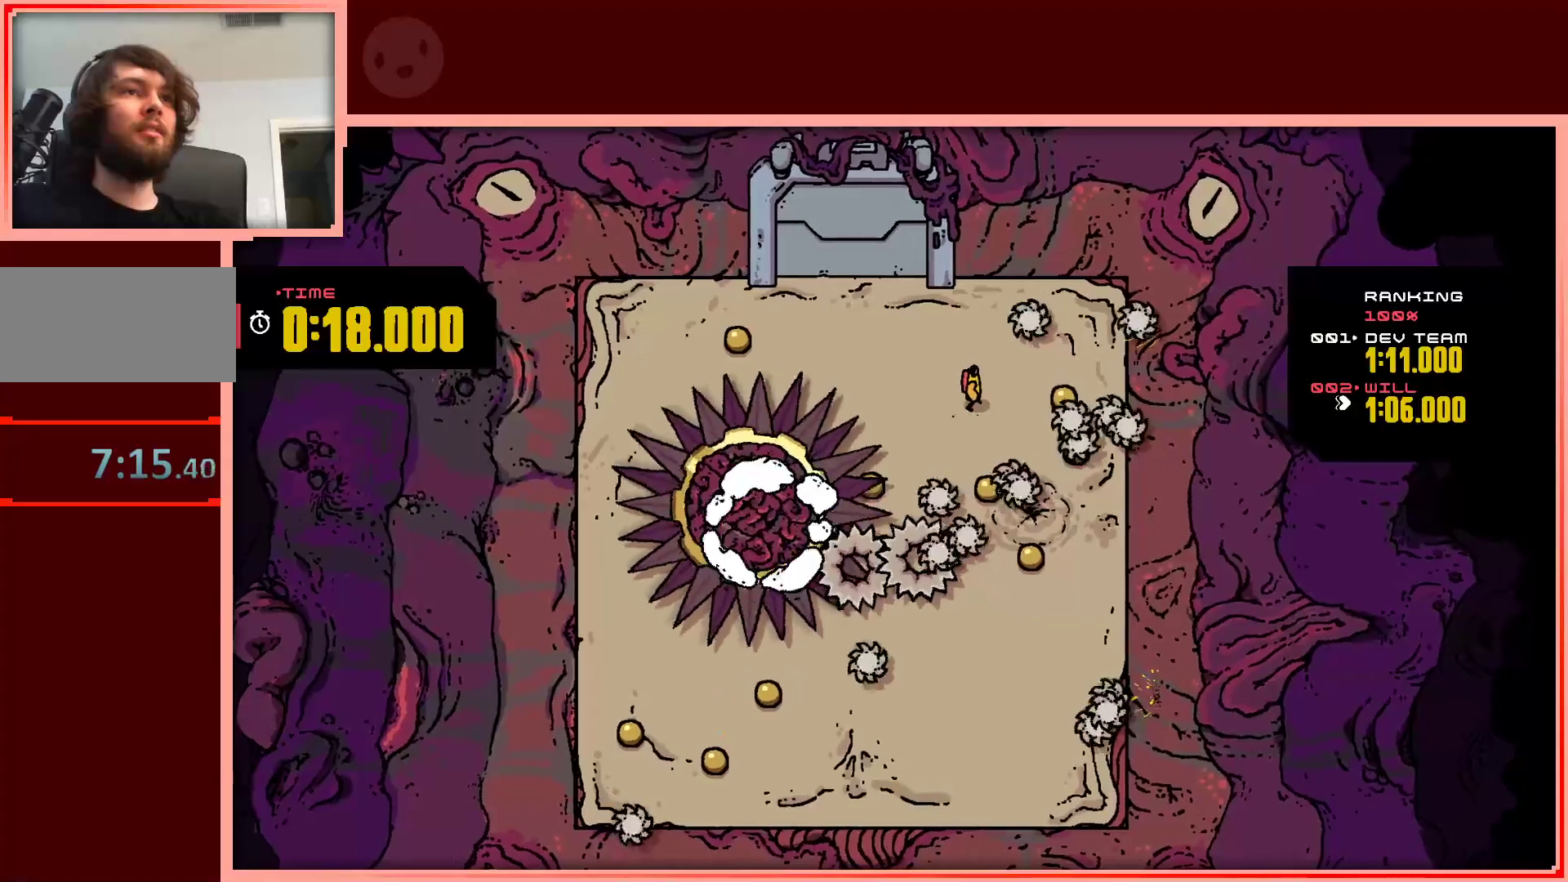
{"keys": ["down", "shift"], "events": [[233, "down", "down"], [233, "right", "down"], [283, "shift", "down"], [317, "right", "up"]]}
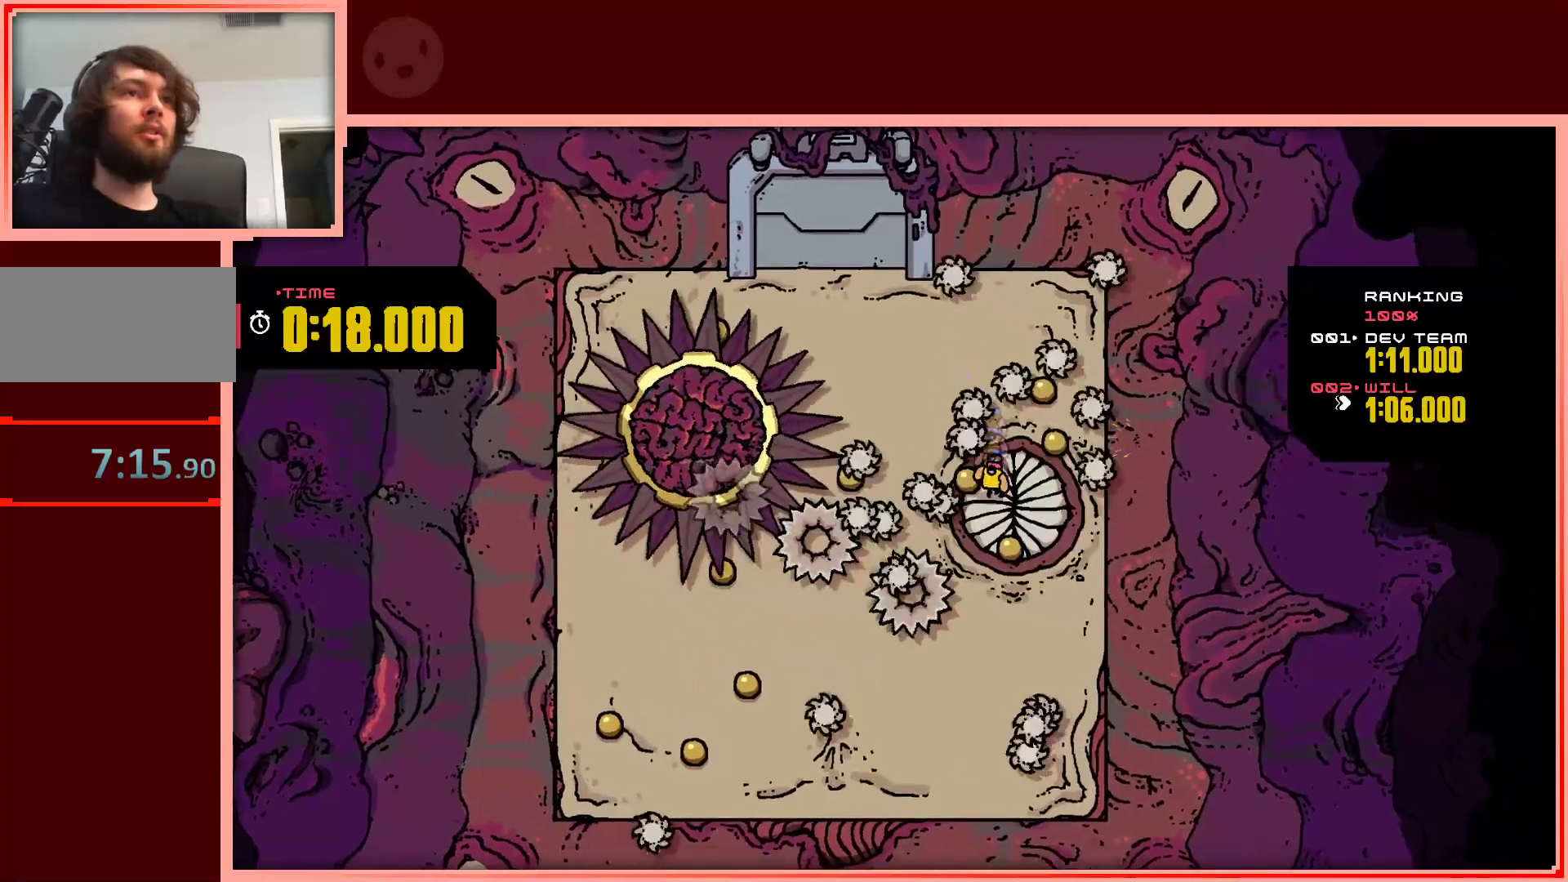
{"keys": ["right"], "events": [[283, "right", "down"], [333, "shift", "up"], [383, "down", "up"]]}
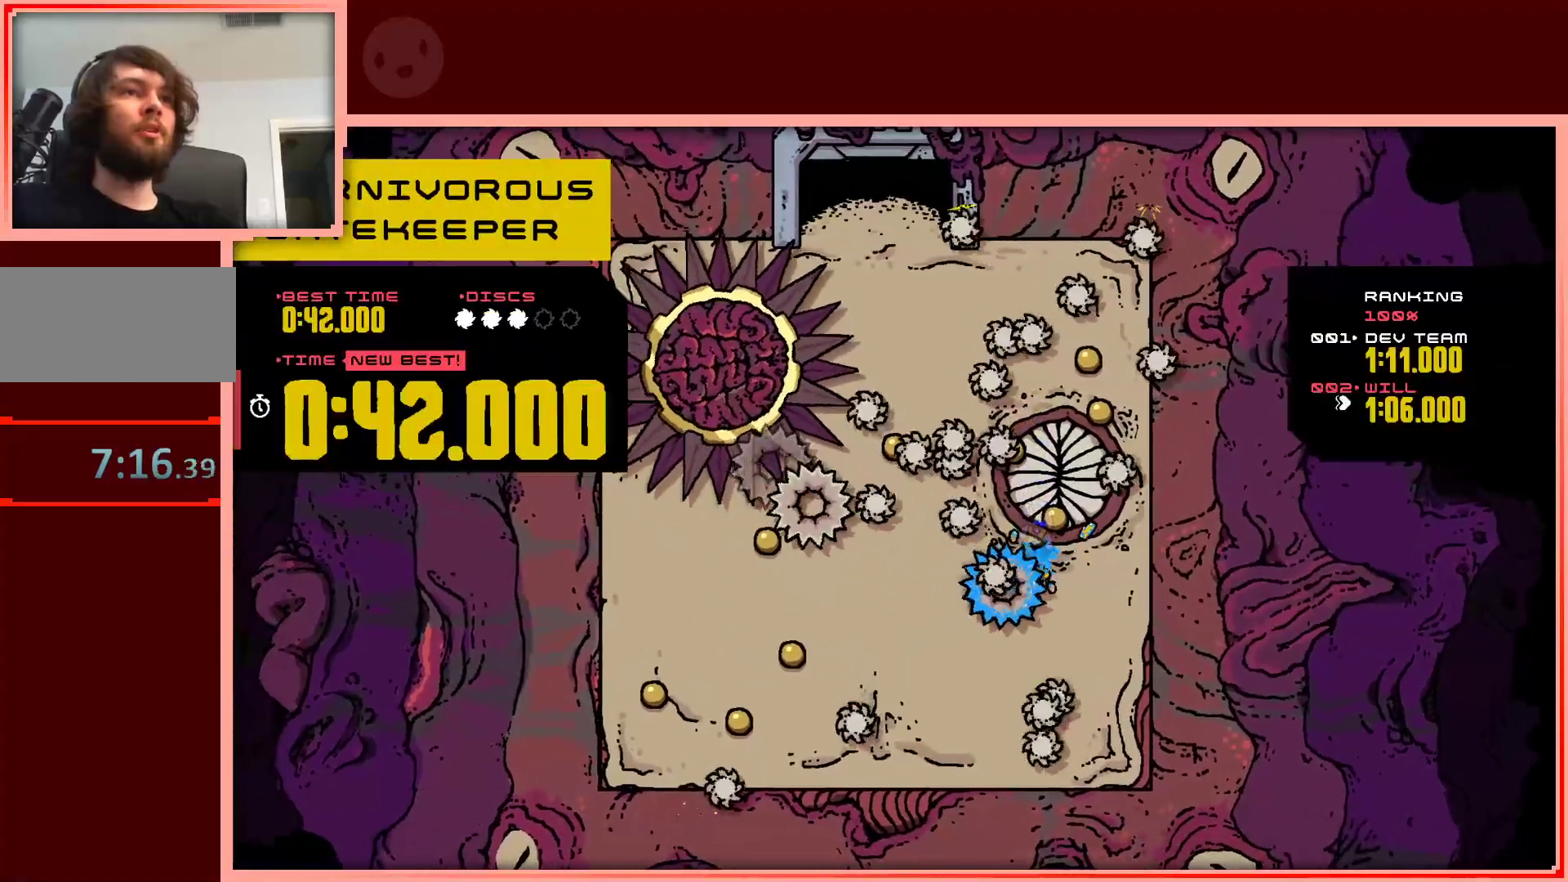
{"keys": ["shift"], "events": [[33, "down", "down"], [167, "down", "up"], [217, "right", "up"], [450, "shift", "down"]]}